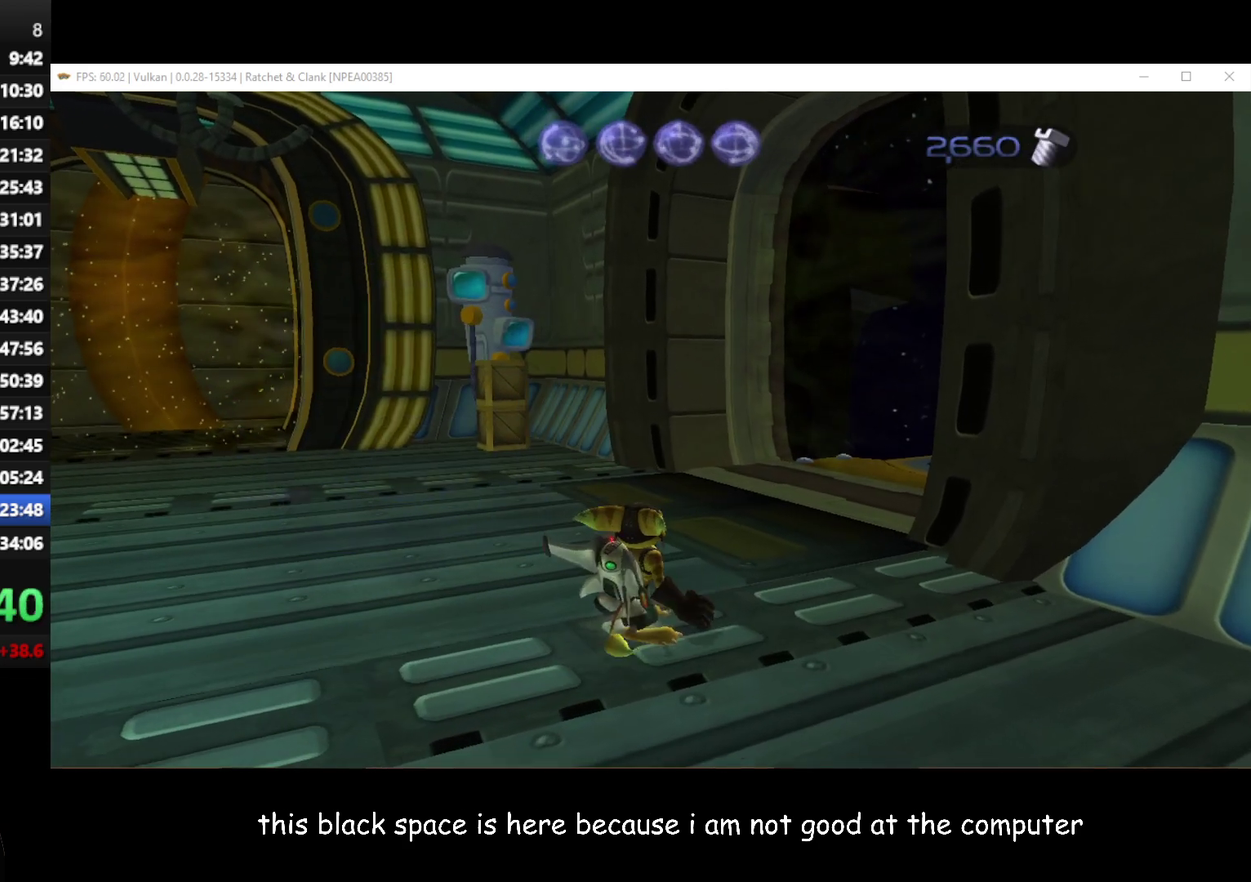
Gameplay with a controller (Xbox layout); each line is a JSON object with the inputs held at the frame after it. "events" lists button and stick changes between this image and that frame as [ms after this image, input, new state], when the widget could be followed in between.
{"buttons": [], "left_stick": "up-right", "right_stick": "right", "events": [[317, "right_stick", "right"], [467, "left_stick", "up-right"]]}
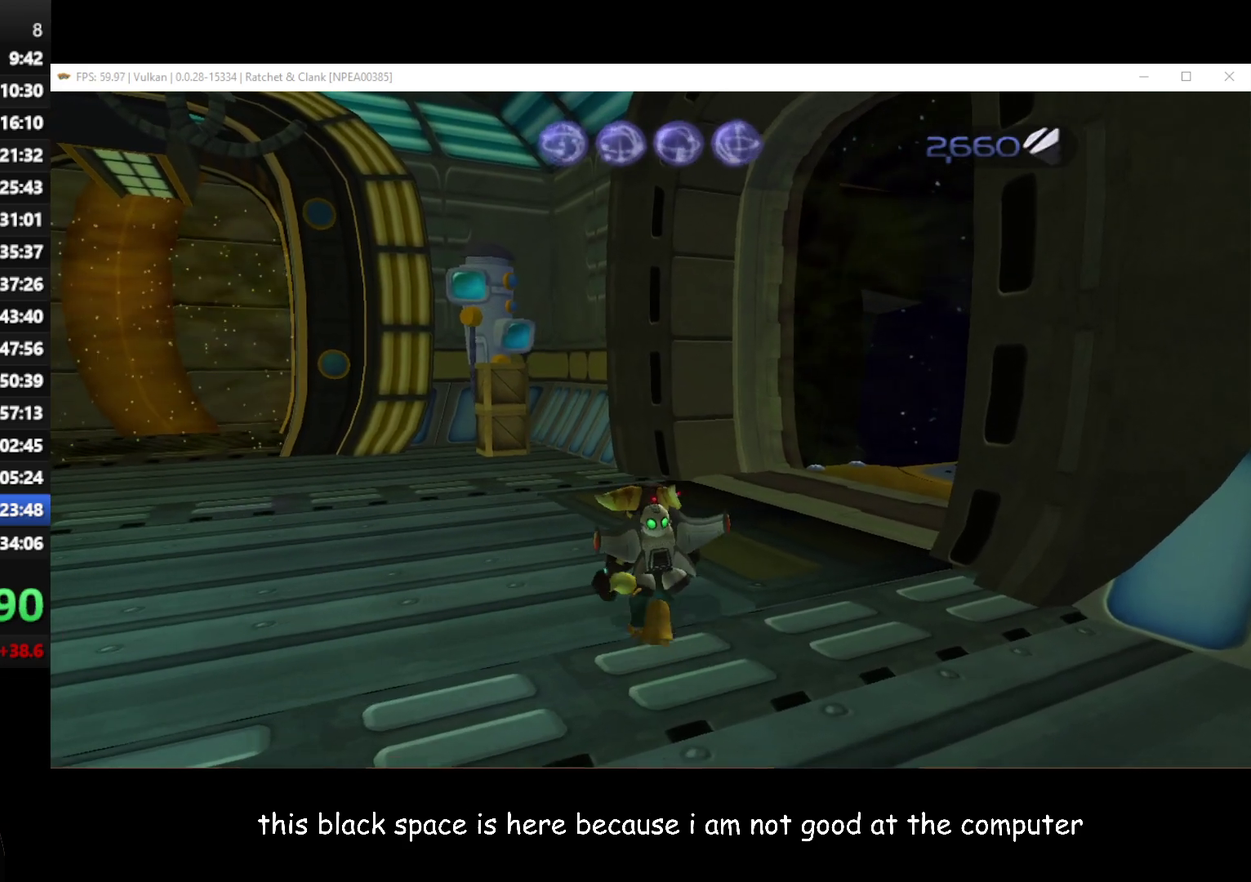
{"buttons": [], "left_stick": "up-right", "right_stick": "right", "events": []}
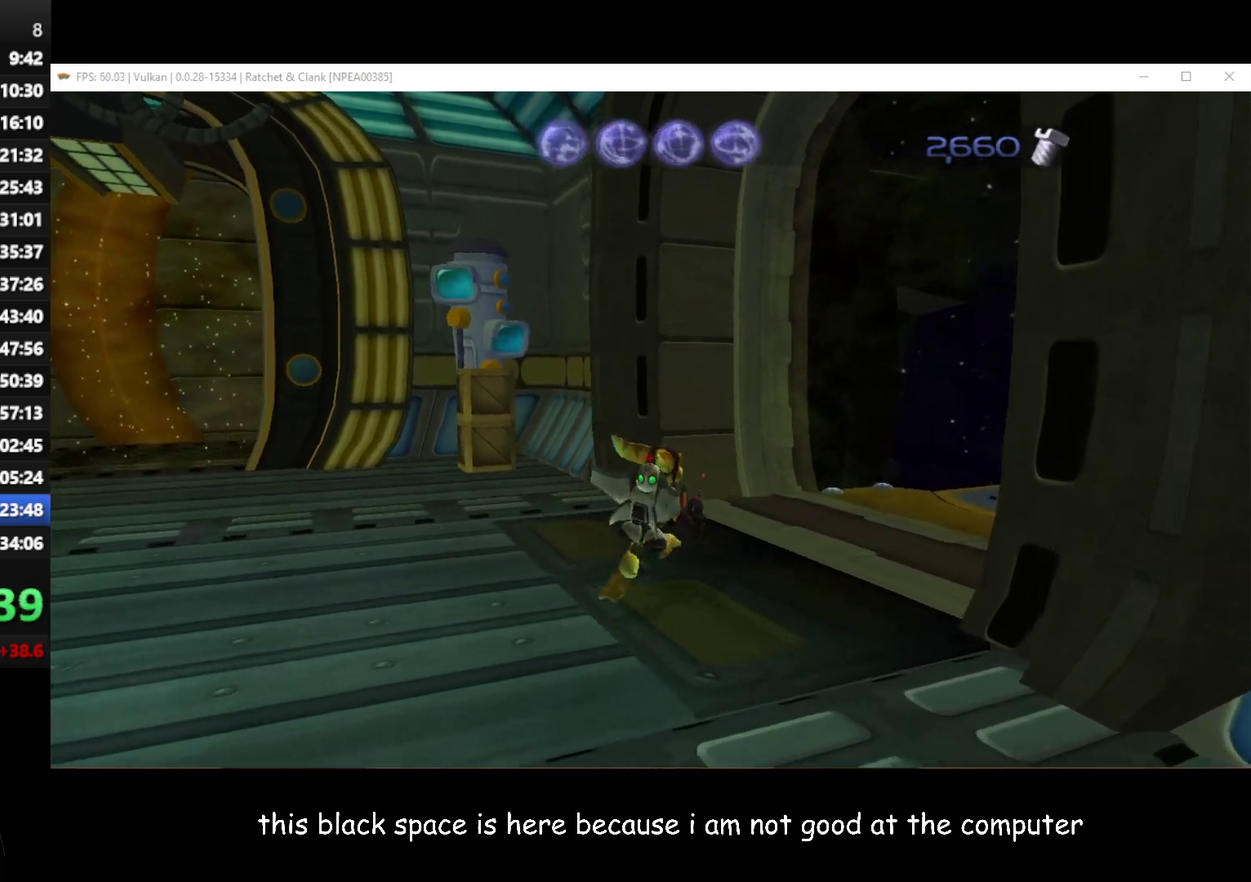
{"buttons": [], "left_stick": "up-right", "right_stick": "right", "events": []}
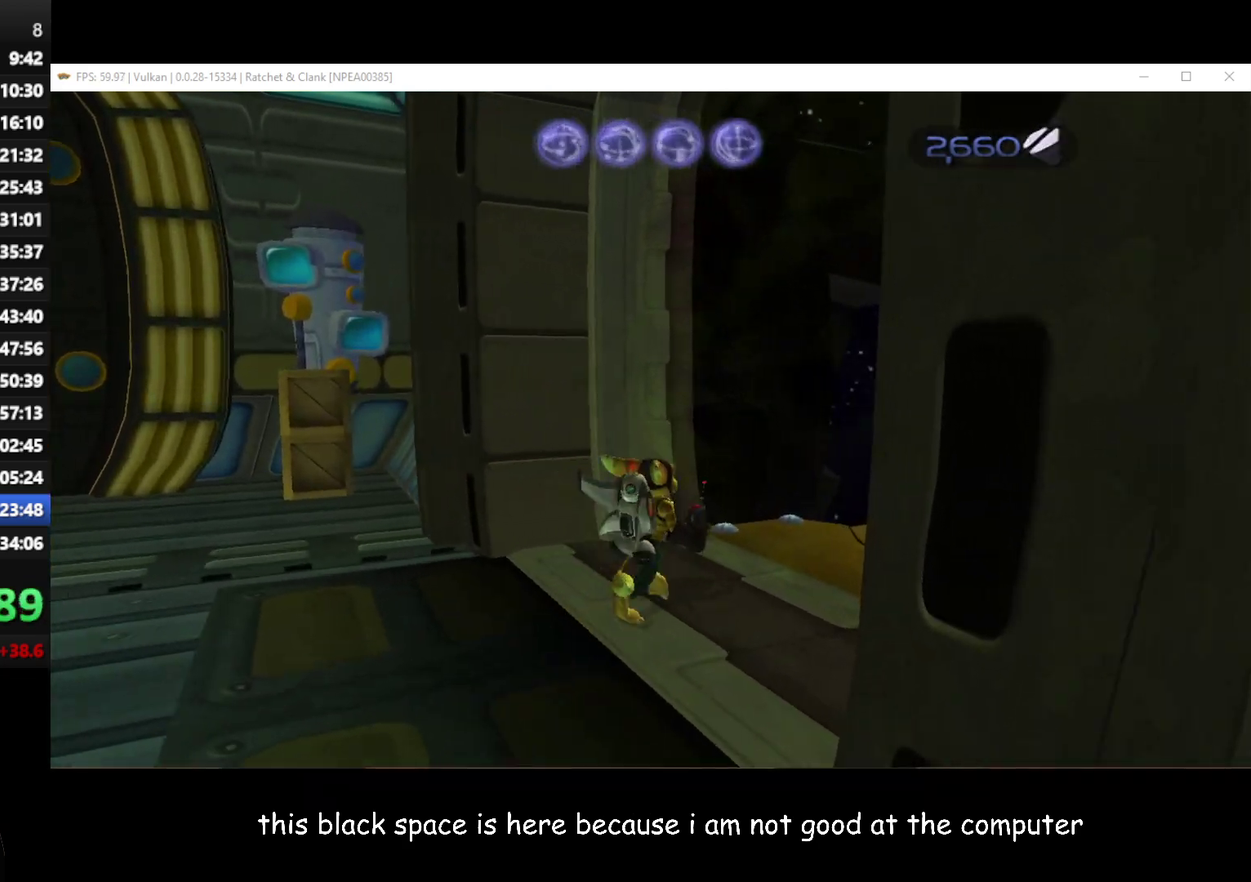
{"buttons": [], "left_stick": "center", "right_stick": "right", "events": [[217, "left_stick", "up"], [333, "left_stick", "center"]]}
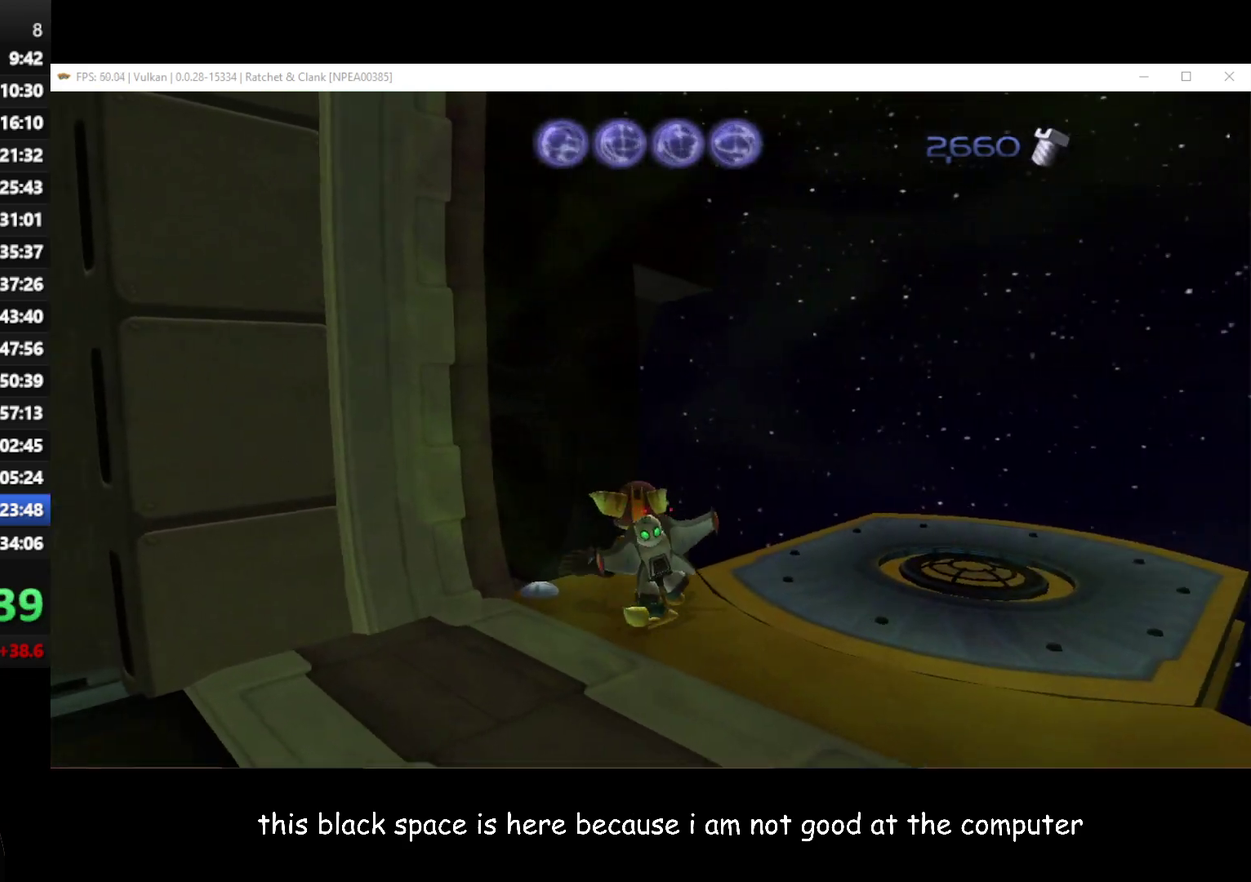
{"buttons": [], "left_stick": "center", "right_stick": "right", "events": [[283, "left_stick", "up-left"], [450, "left_stick", "center"]]}
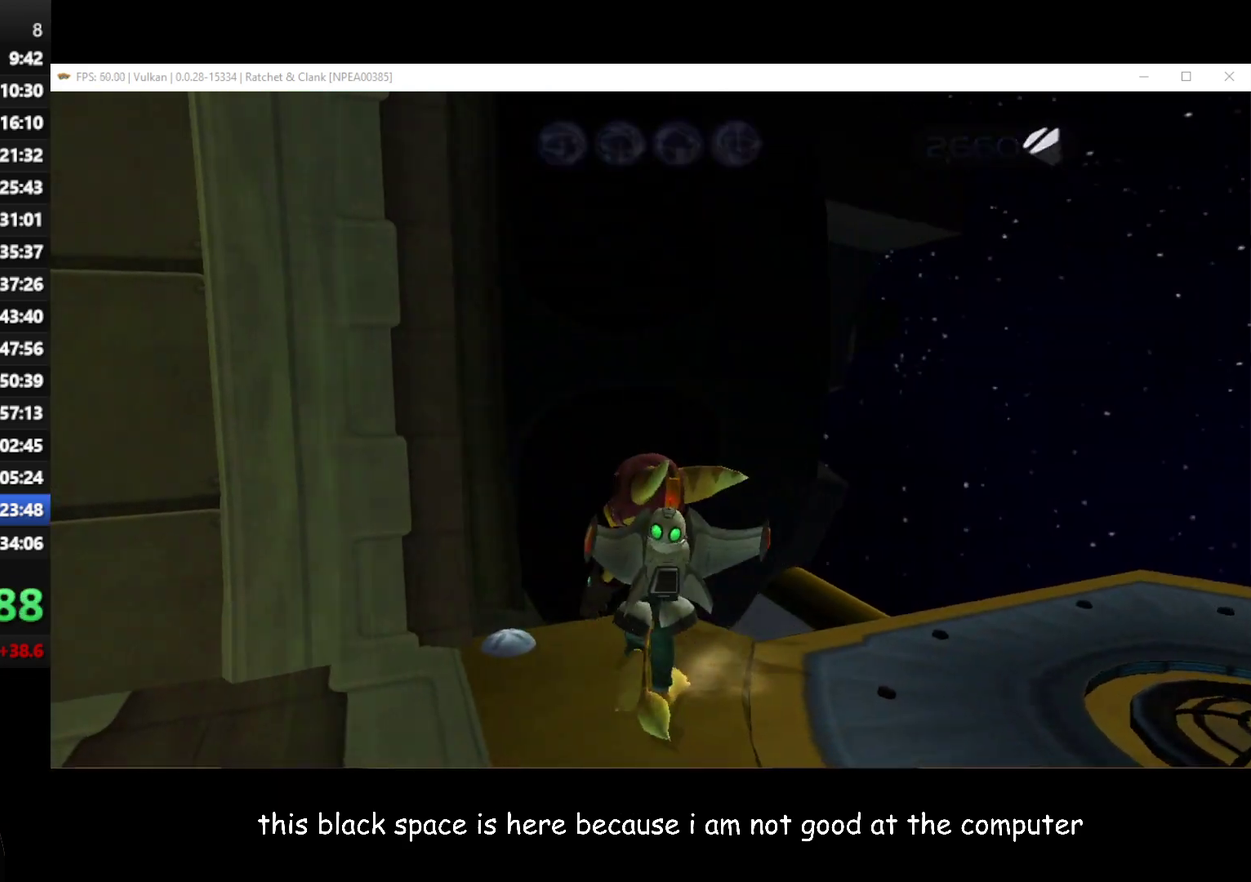
{"buttons": [], "left_stick": "center", "right_stick": "center", "events": [[300, "left_stick", "left"], [467, "left_stick", "center"], [483, "right_stick", "center"]]}
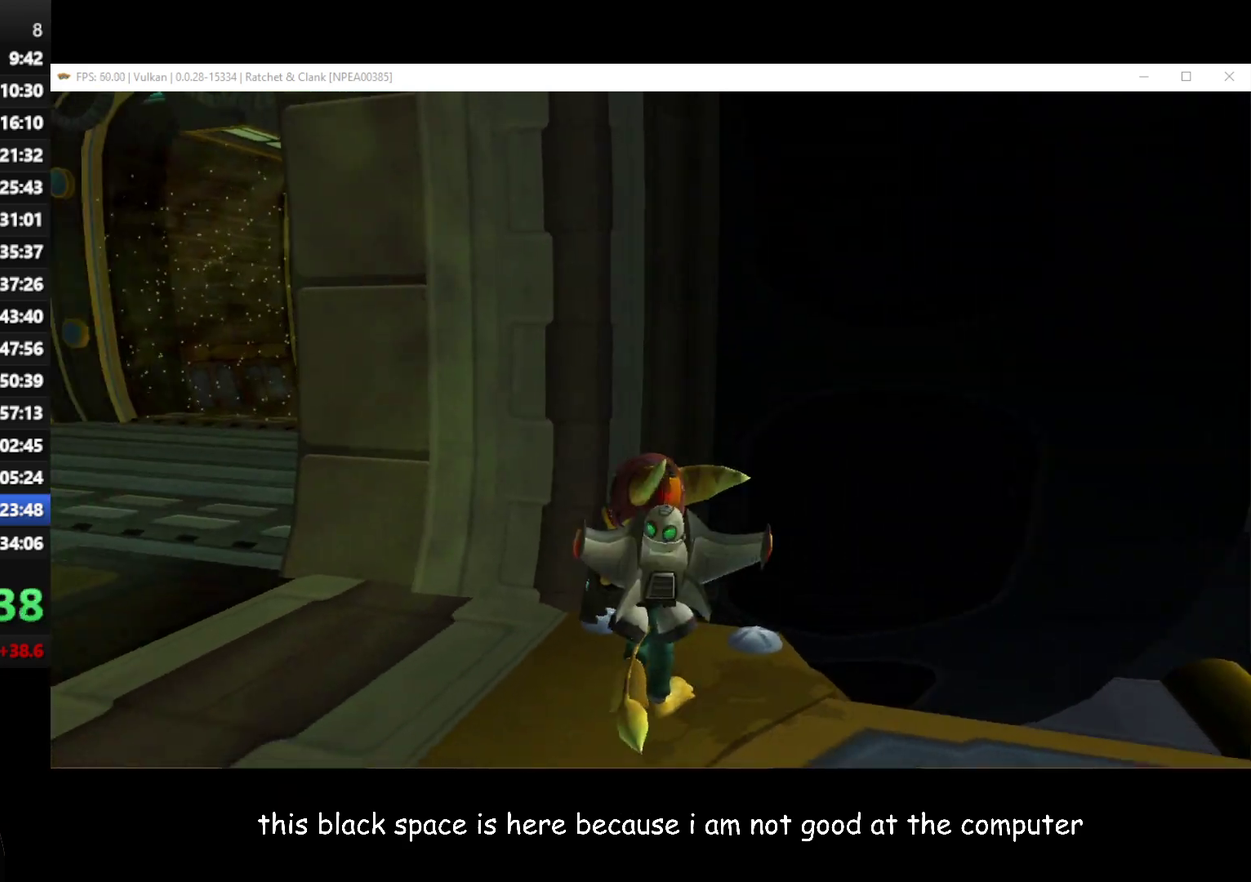
{"buttons": [], "left_stick": "center", "right_stick": "right", "events": [[350, "left_stick", "left"], [433, "left_stick", "center"], [450, "right_stick", "right"]]}
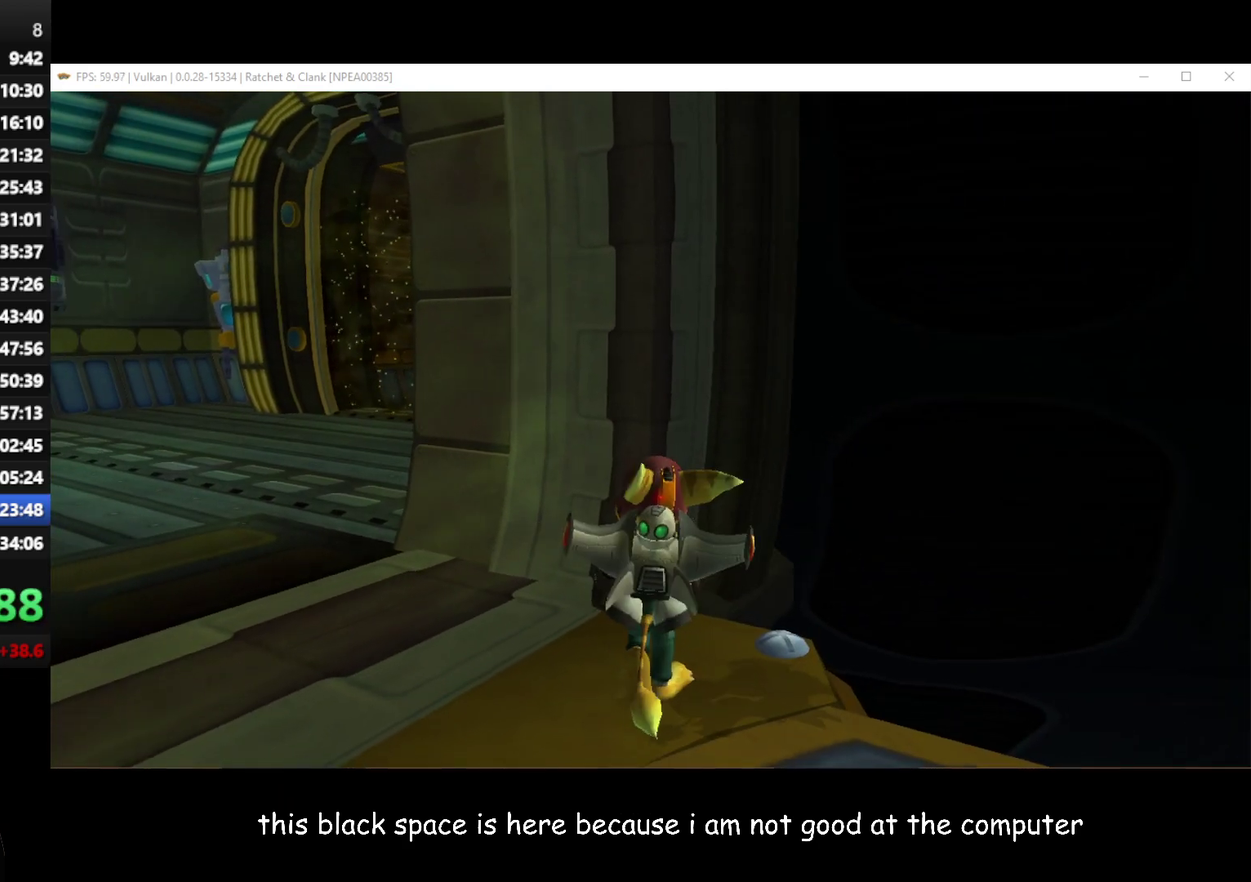
{"buttons": ["A", "R1"], "left_stick": "right", "right_stick": "center", "events": [[50, "right_stick", "center"], [467, "A", "down"], [467, "R1", "down"], [467, "left_stick", "right"]]}
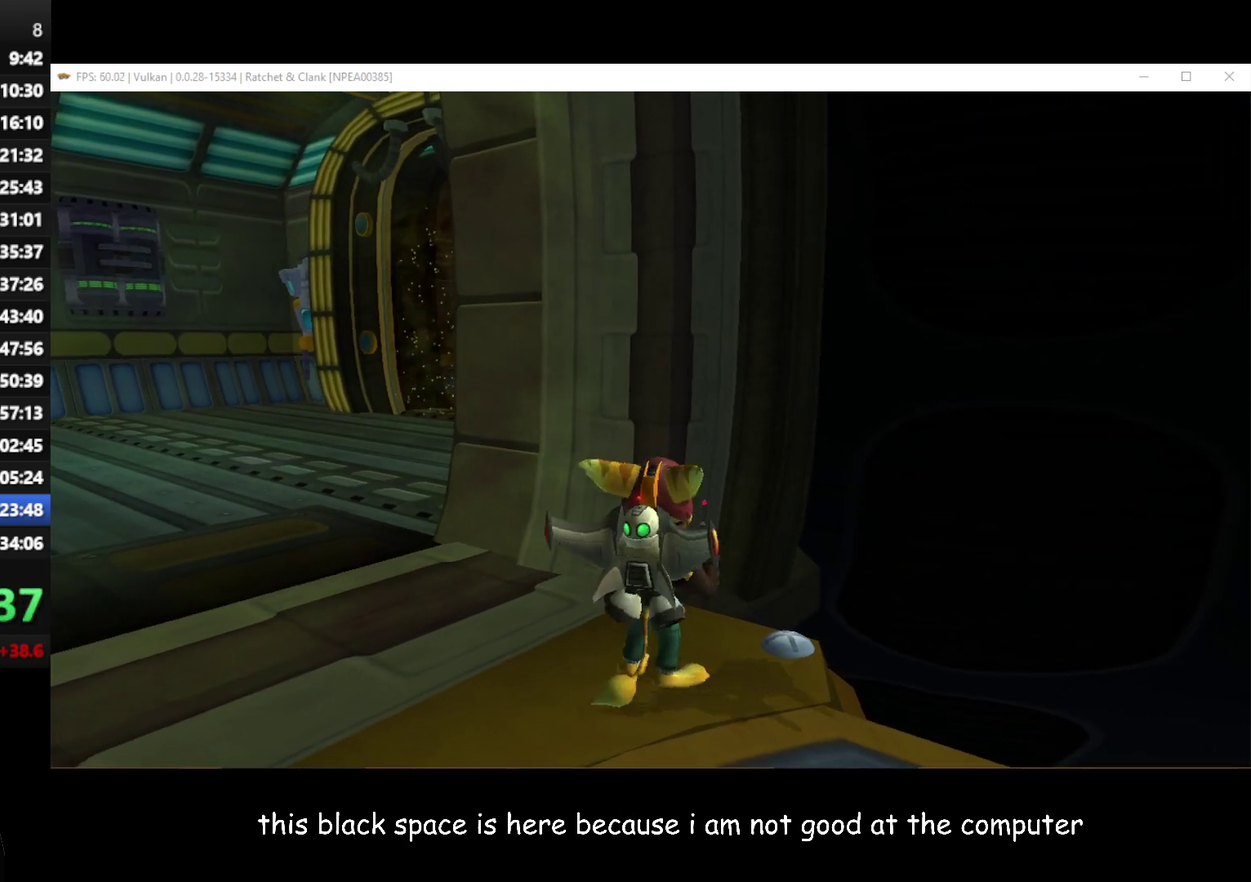
{"buttons": [], "left_stick": "center", "right_stick": "center", "events": [[167, "A", "up"], [183, "R1", "up"], [183, "left_stick", "center"], [367, "B", "down"], [500, "B", "up"]]}
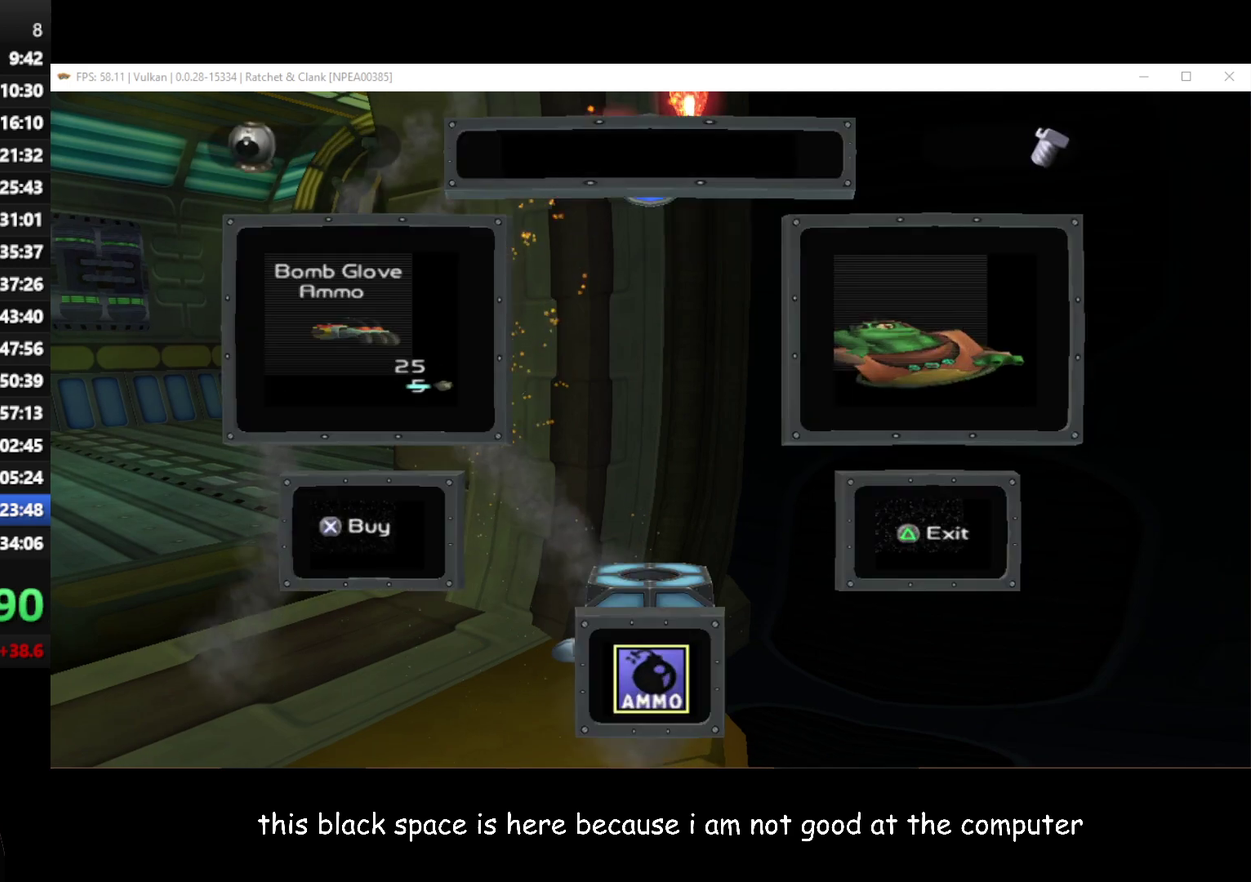
{"buttons": ["L1"], "left_stick": "center", "right_stick": "center", "events": [[233, "L1", "down"]]}
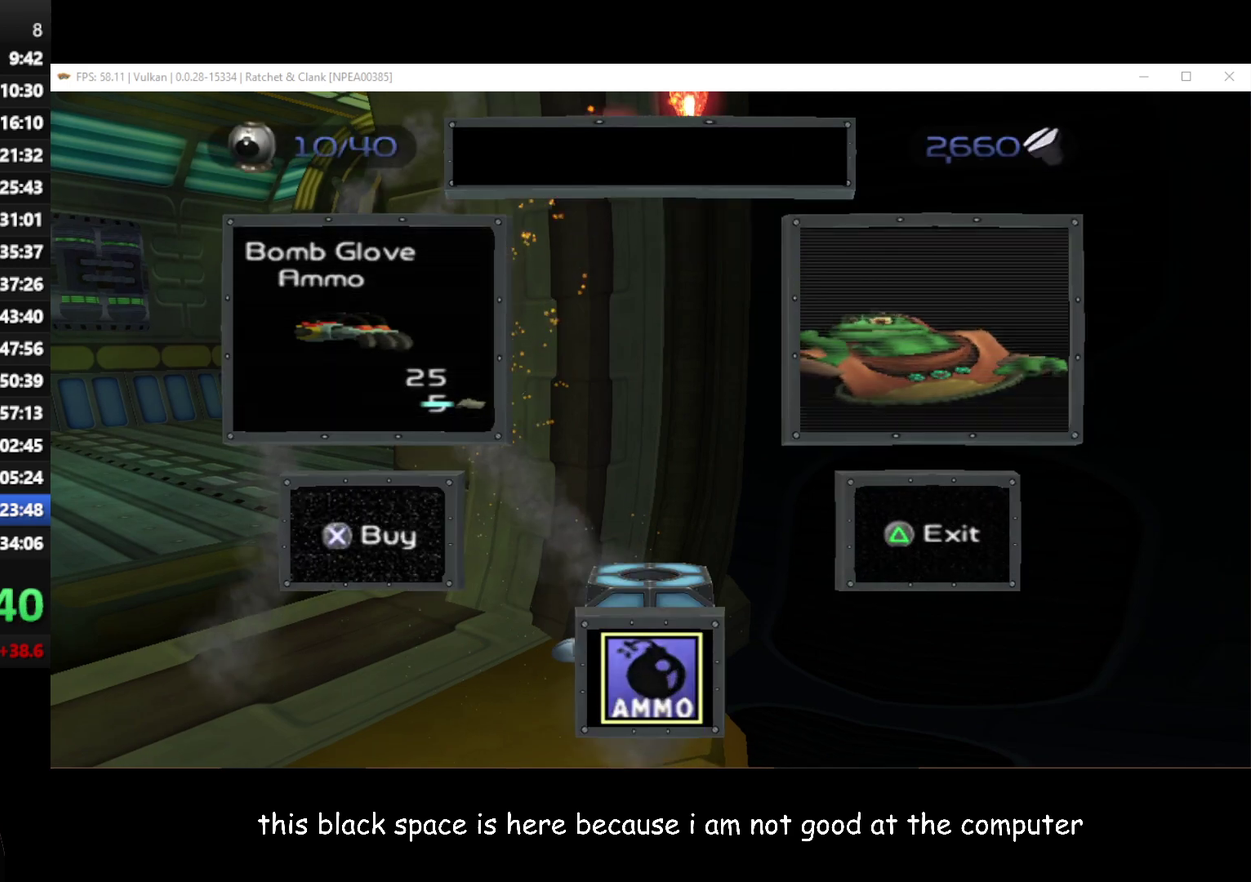
{"buttons": ["L1"], "left_stick": "center", "right_stick": "center", "events": []}
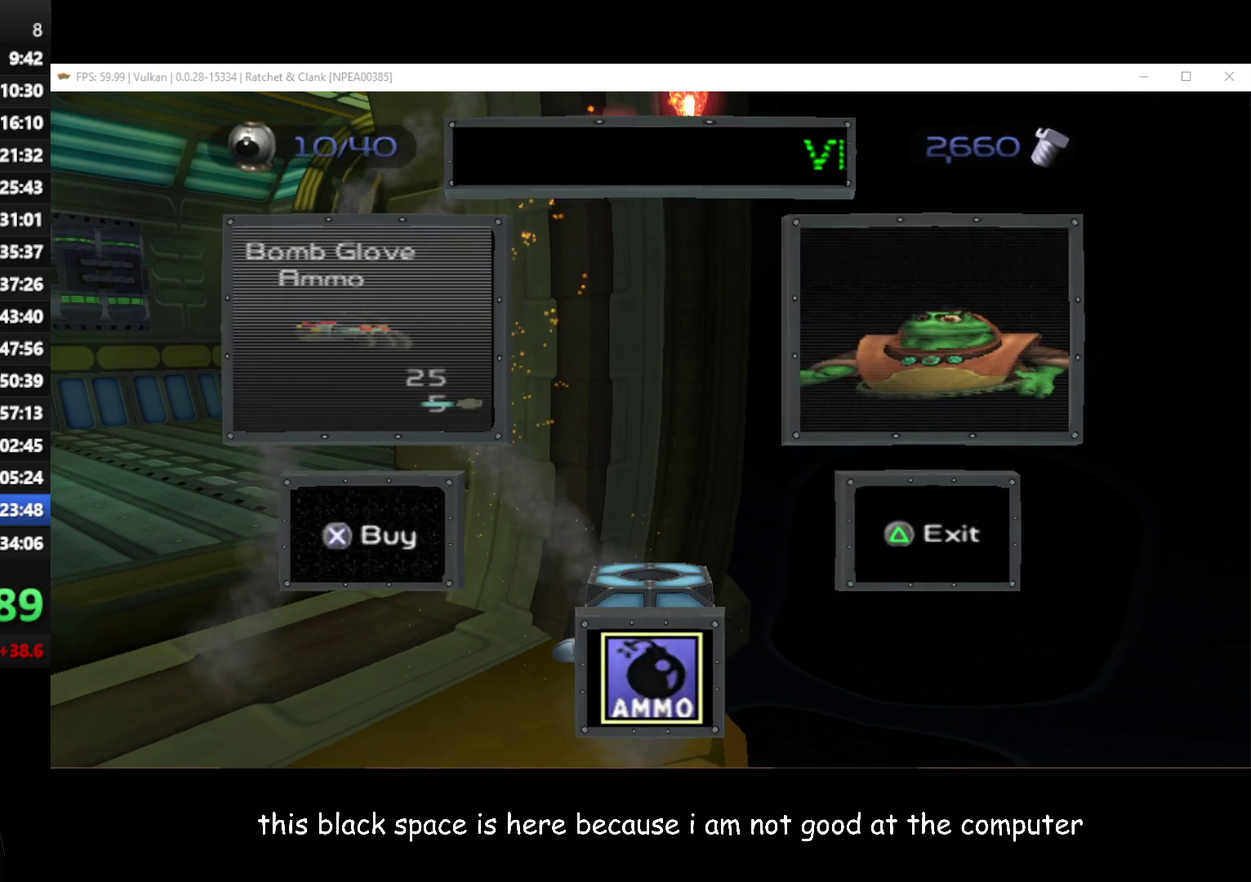
{"buttons": ["L1", "R1"], "left_stick": "center", "right_stick": "center", "events": [[367, "R1", "down"]]}
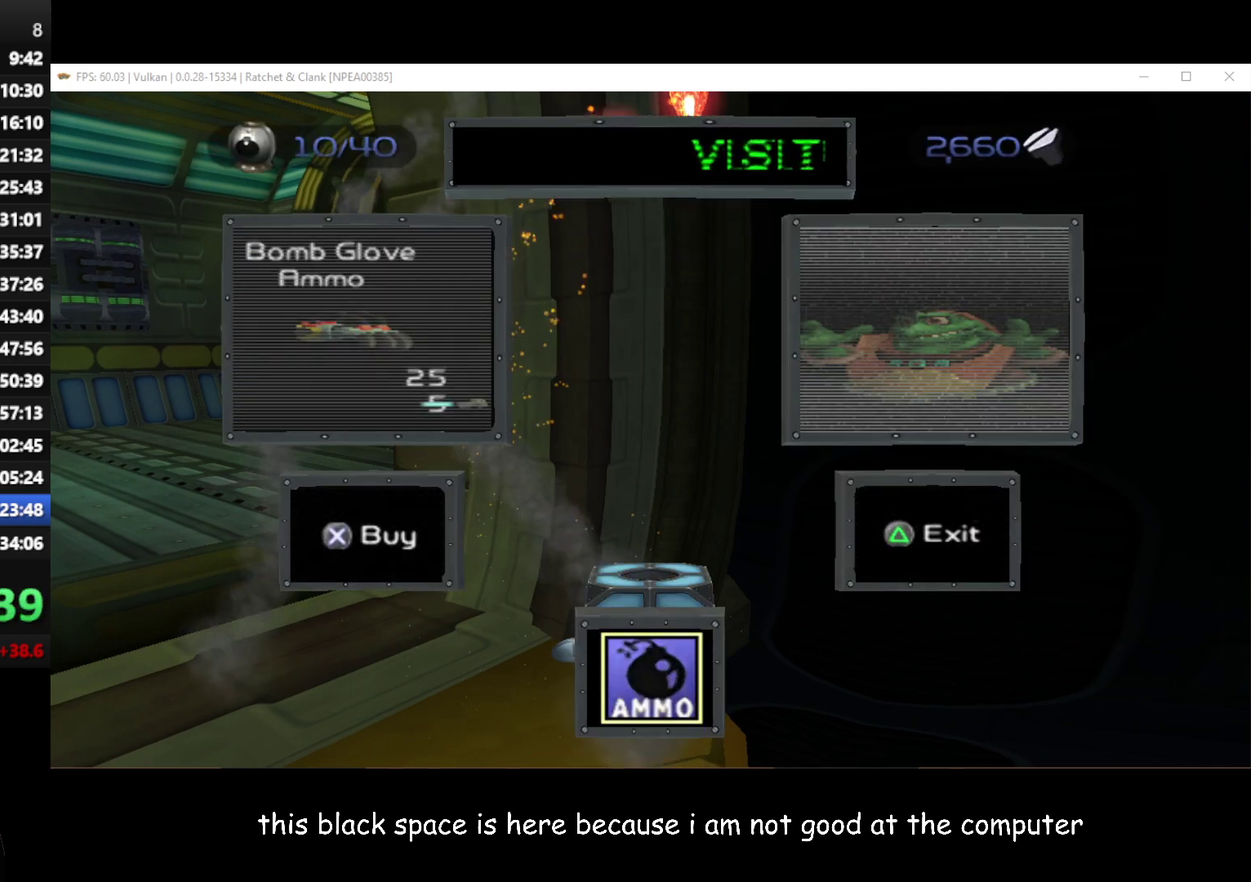
{"buttons": ["L1", "R1"], "left_stick": "center", "right_stick": "center", "events": []}
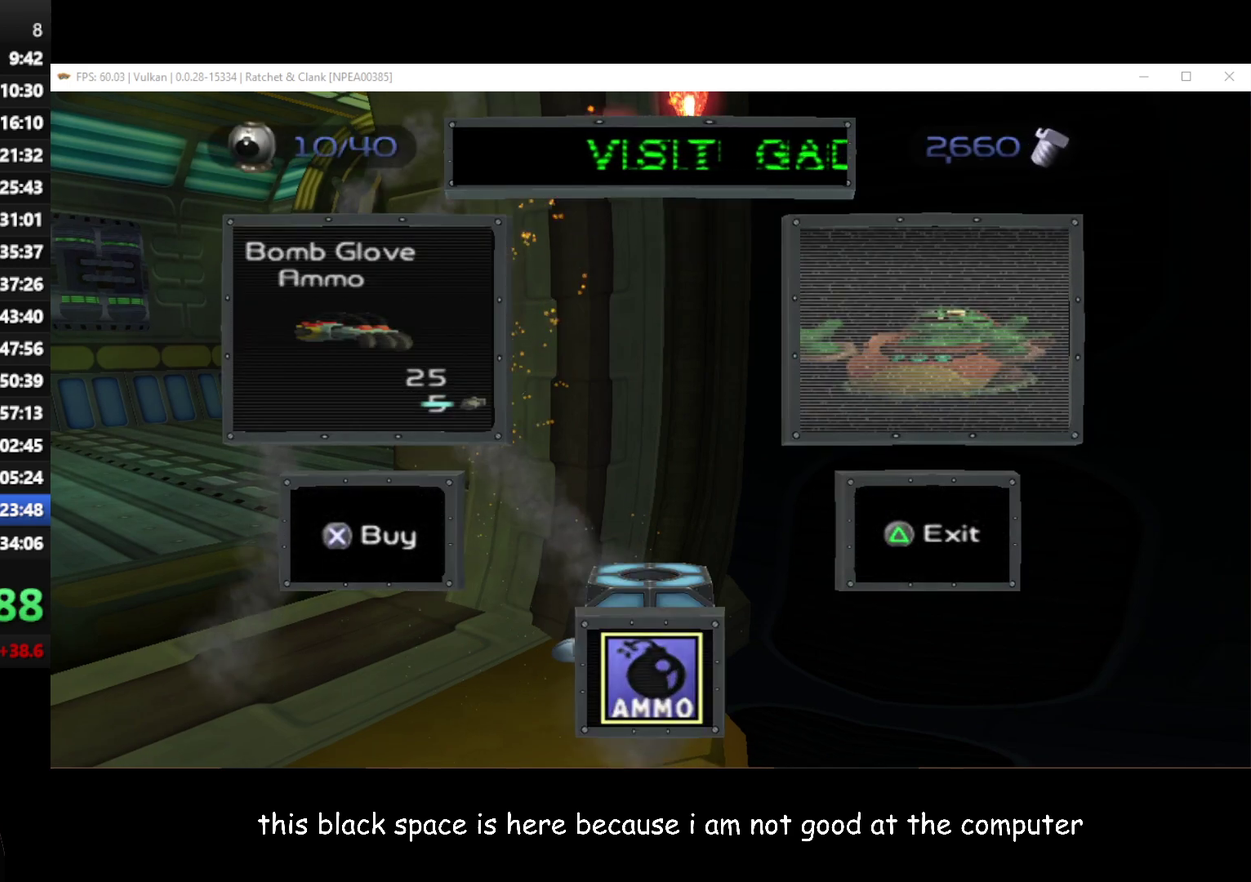
{"buttons": ["L1", "R1"], "left_stick": "center", "right_stick": "center", "events": []}
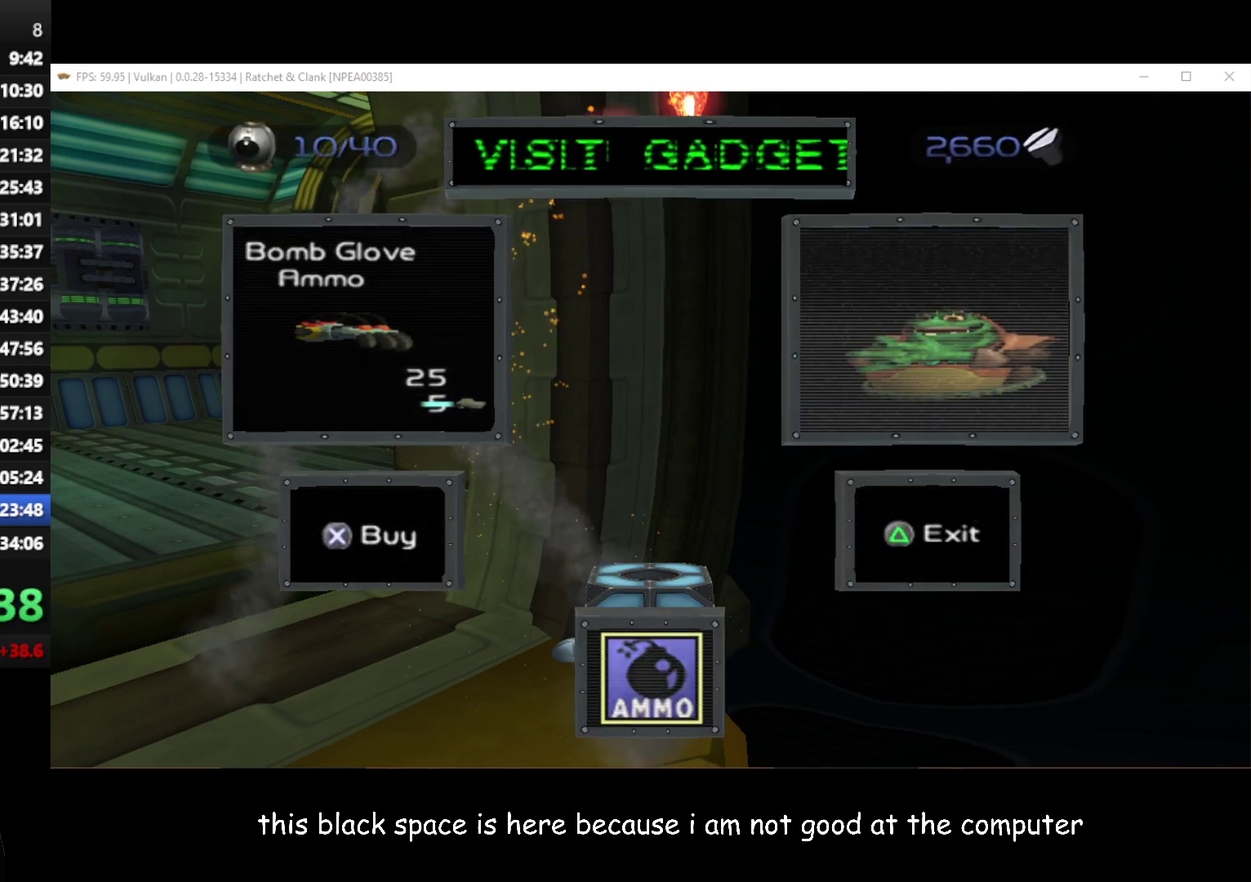
{"buttons": ["R1"], "left_stick": "left", "right_stick": "center", "events": [[250, "Y", "down"], [317, "Y", "up"], [400, "left_stick", "left"], [417, "A", "down"], [467, "L1", "up"], [500, "A", "up"]]}
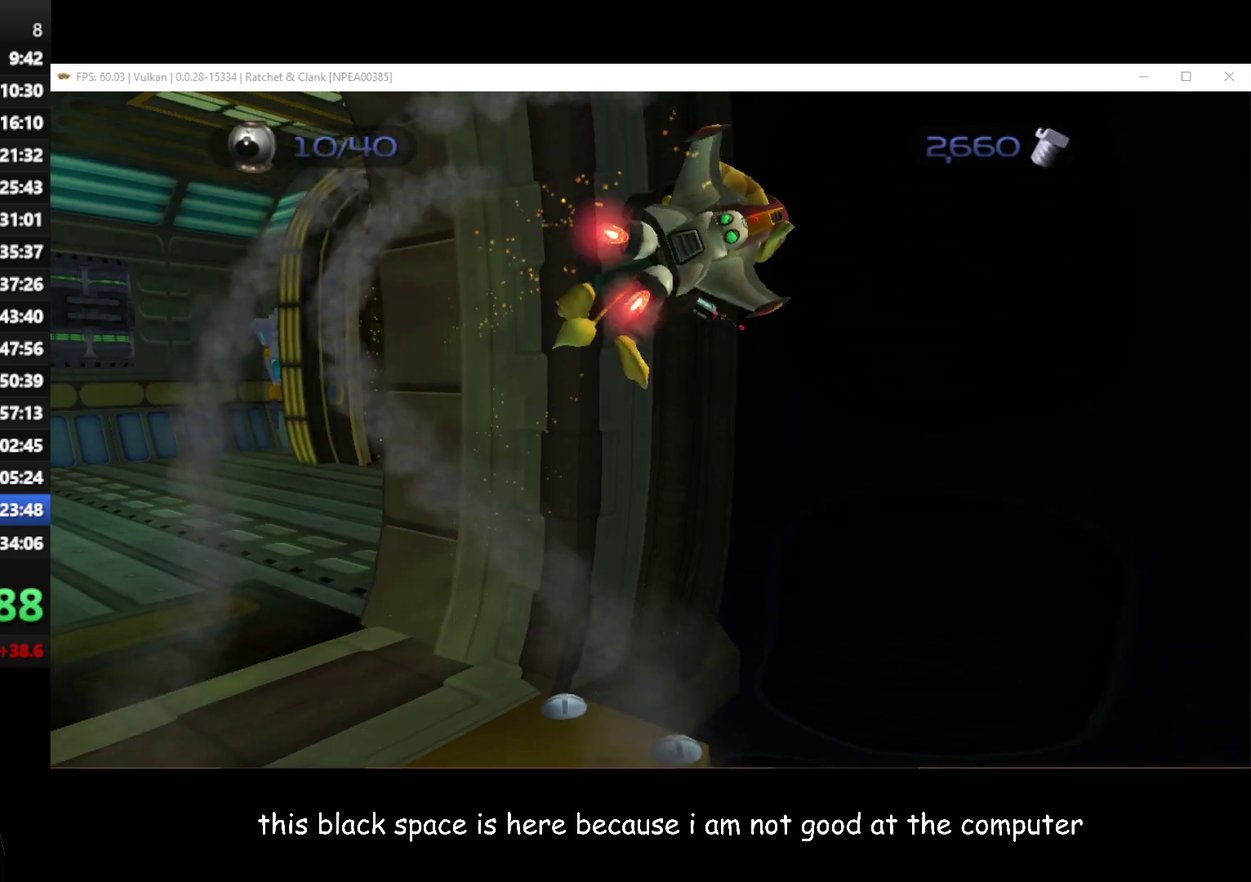
{"buttons": ["L1", "R1"], "left_stick": "center", "right_stick": "center", "events": [[50, "left_stick", "center"], [350, "B", "down"], [400, "L1", "down"], [417, "B", "up"], [417, "left_stick", "right"], [500, "left_stick", "center"]]}
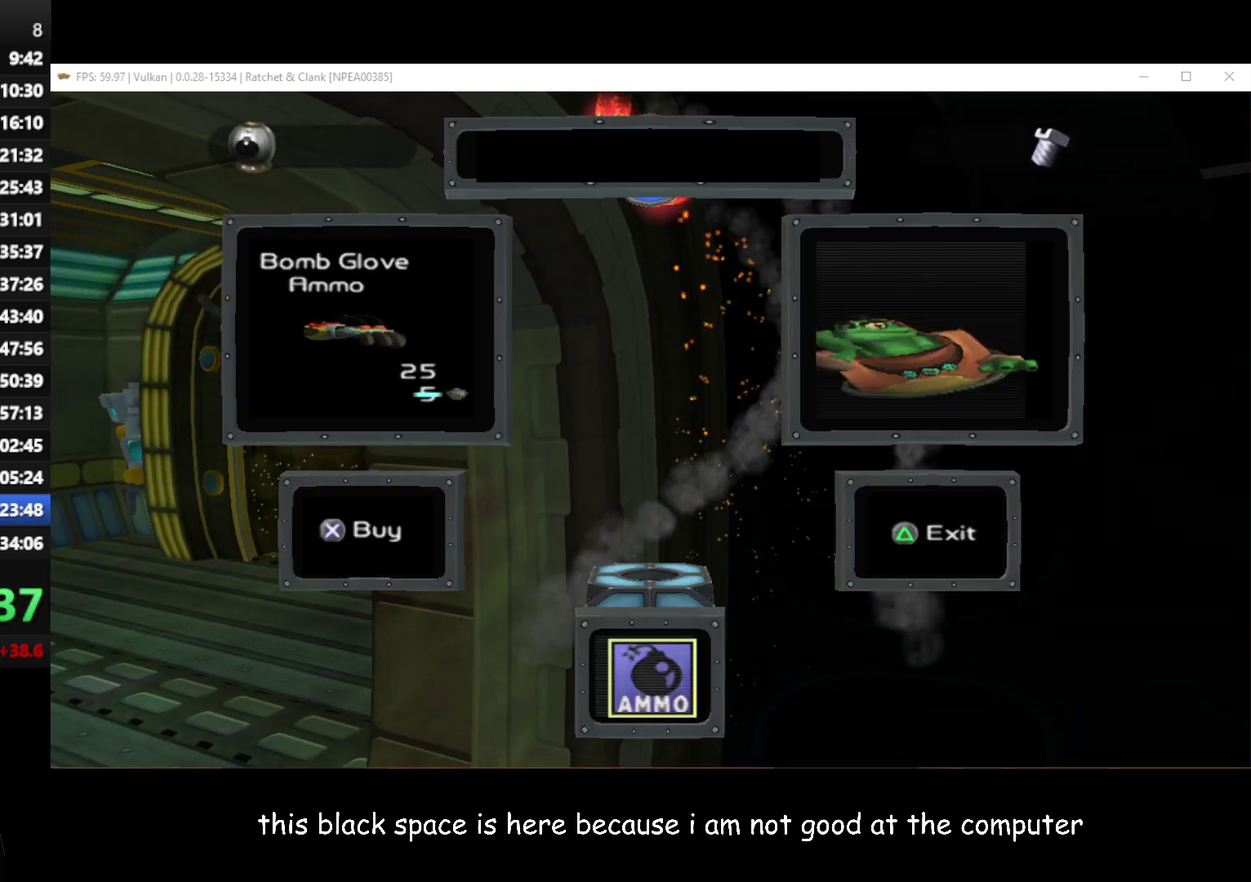
{"buttons": ["L1", "R1"], "left_stick": "center", "right_stick": "center", "events": []}
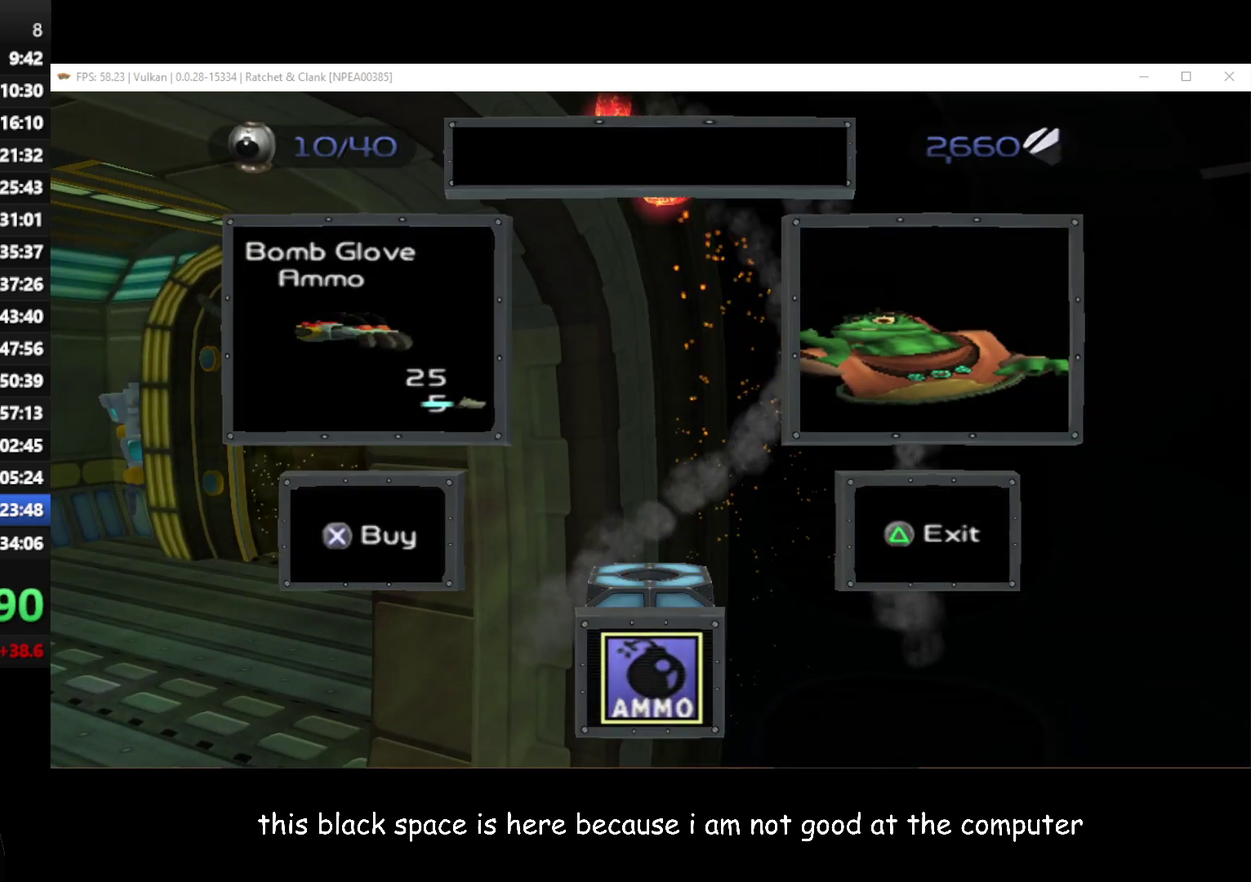
{"buttons": ["Y", "L1", "R1"], "left_stick": "center", "right_stick": "center", "events": [[483, "Y", "down"]]}
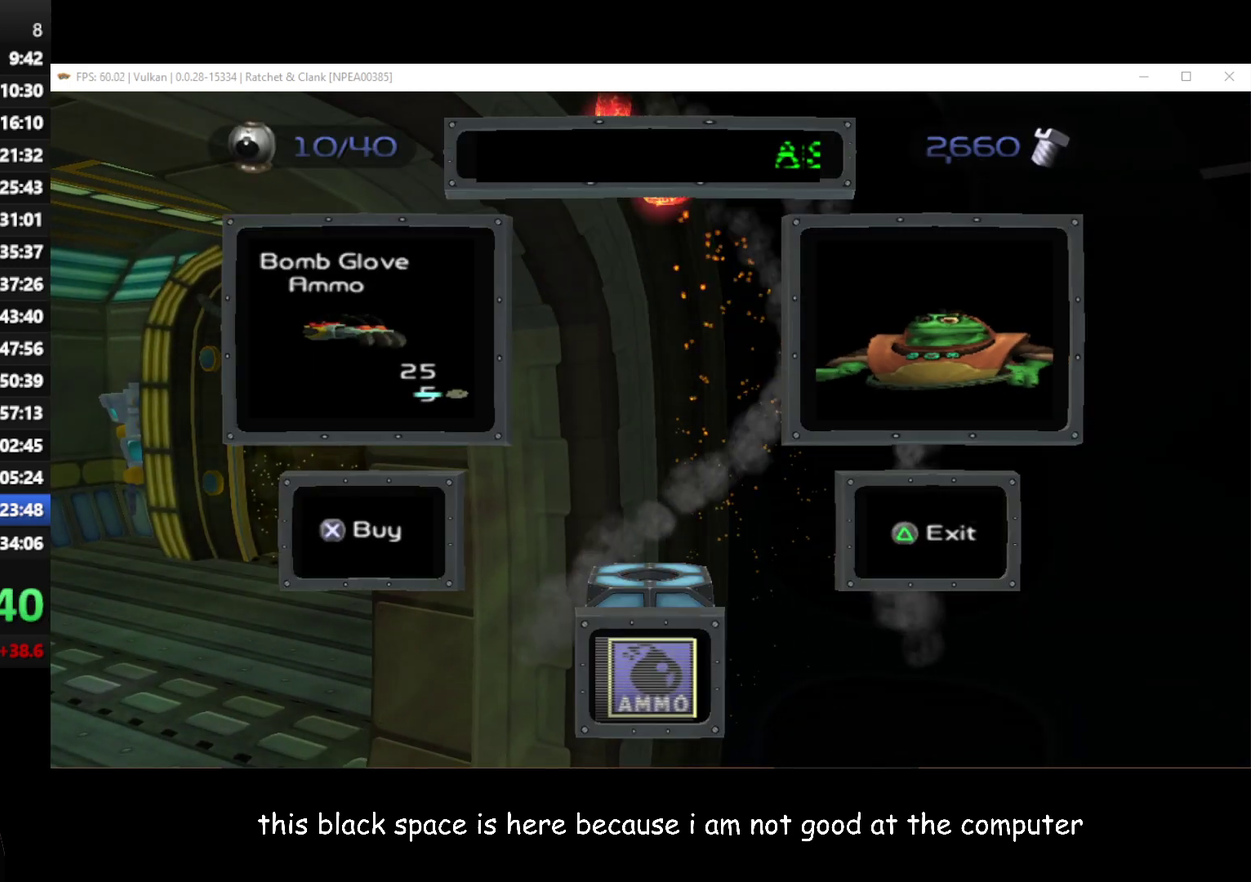
{"buttons": ["R1"], "left_stick": "center", "right_stick": "center", "events": [[67, "Y", "up"], [100, "left_stick", "right"], [150, "A", "down"], [217, "L1", "up"], [233, "A", "up"], [300, "left_stick", "center"]]}
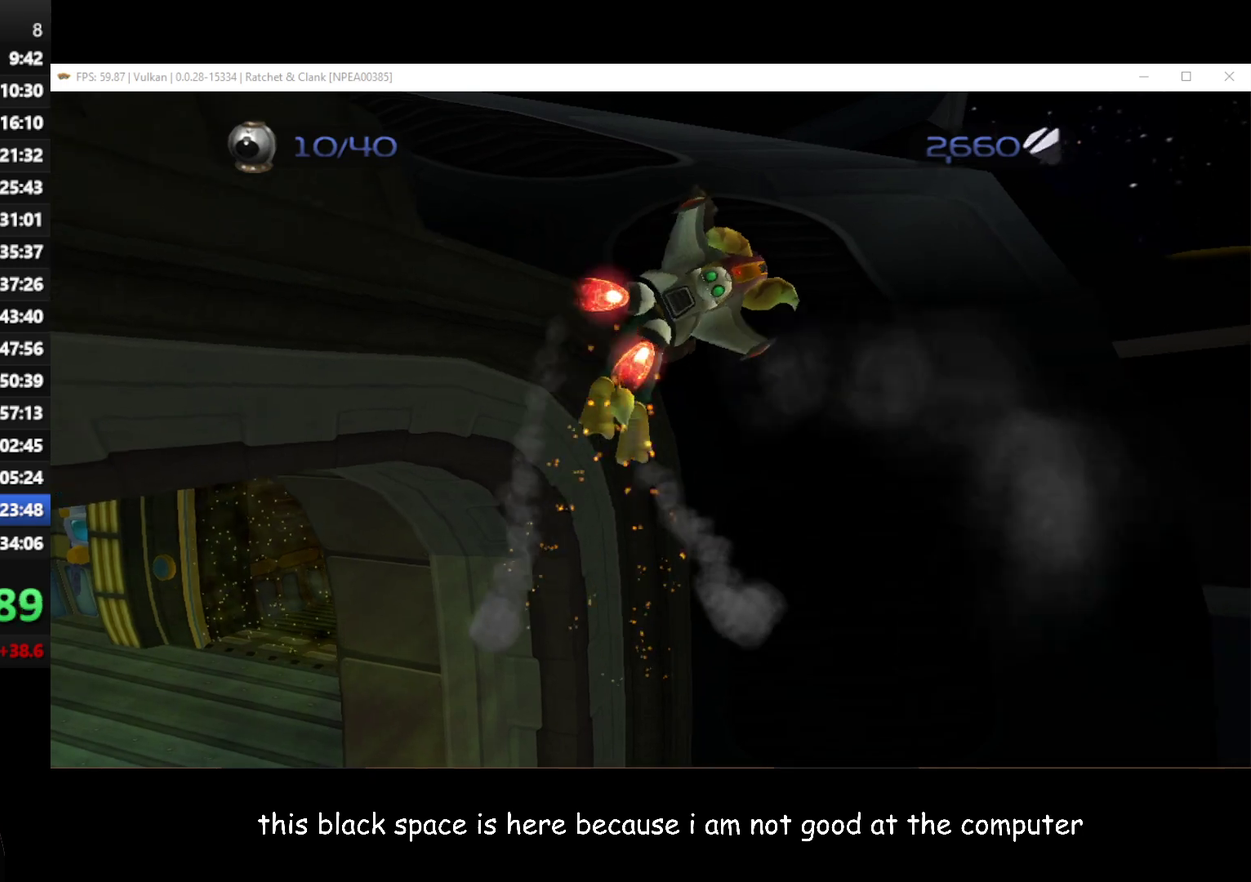
{"buttons": ["L1", "R1"], "left_stick": "center", "right_stick": "center", "events": [[67, "L1", "down"], [100, "B", "down"], [167, "B", "up"]]}
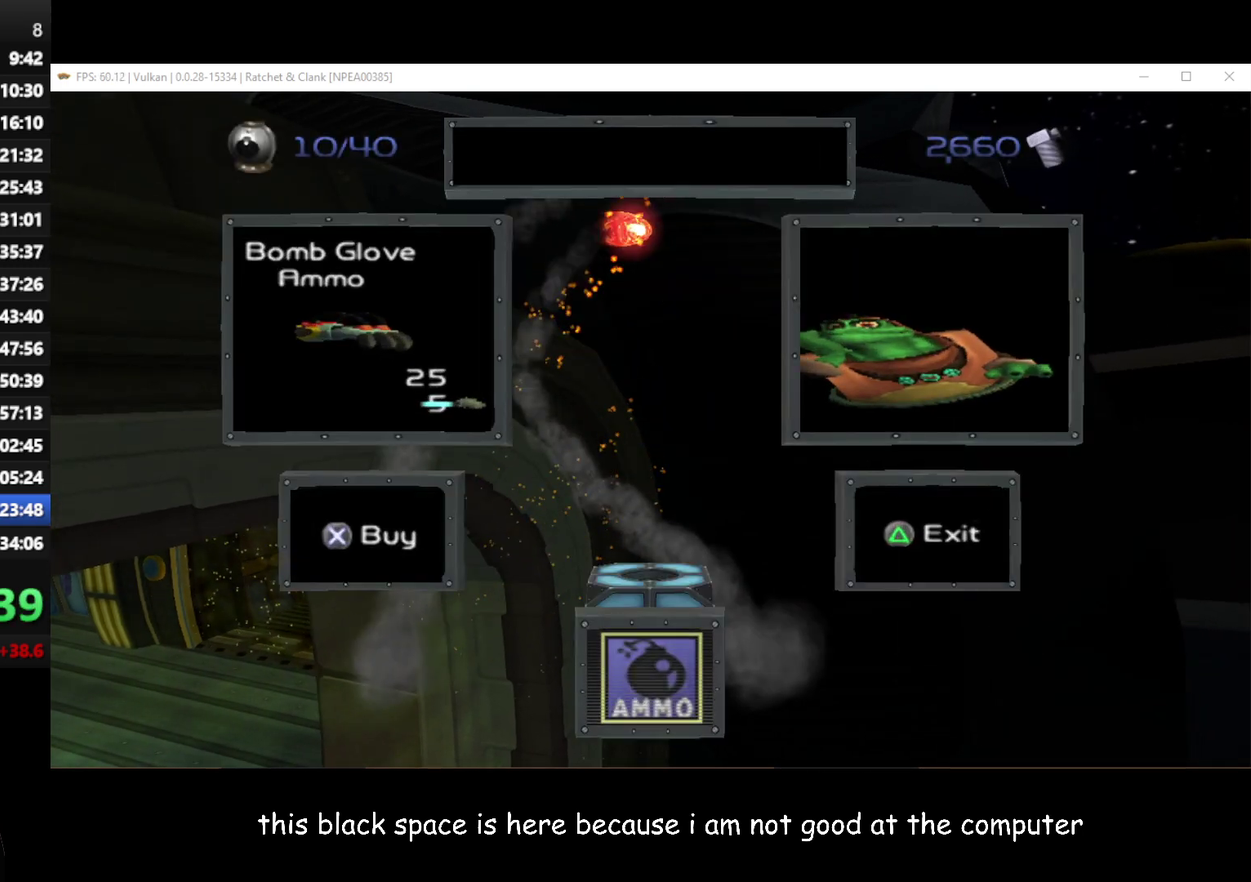
{"buttons": ["Y", "L1", "R1"], "left_stick": "center", "right_stick": "center", "events": [[483, "Y", "down"]]}
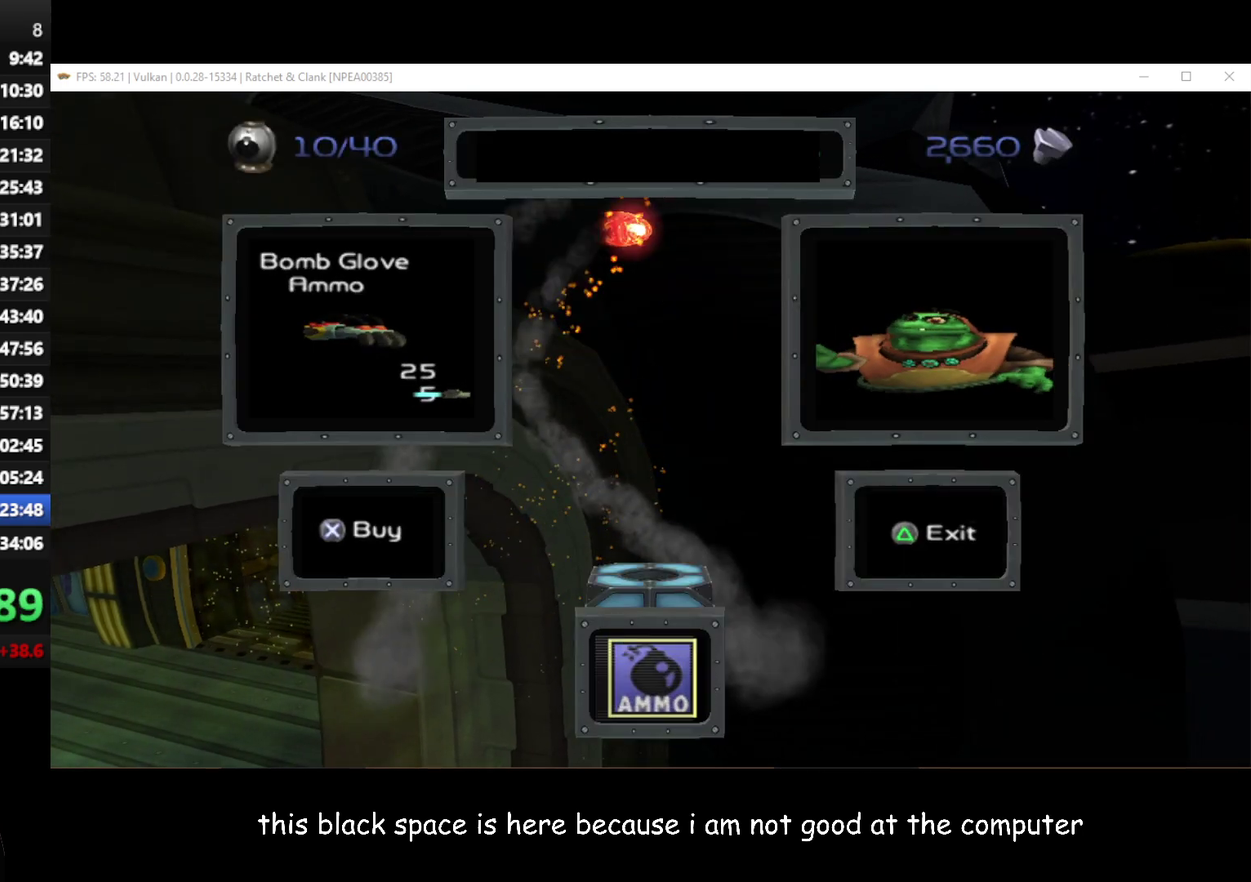
{"buttons": ["R1"], "left_stick": "center", "right_stick": "center", "events": [[67, "Y", "up"], [183, "A", "down"], [200, "left_stick", "left"], [267, "A", "up"], [267, "L1", "up"], [350, "left_stick", "center"]]}
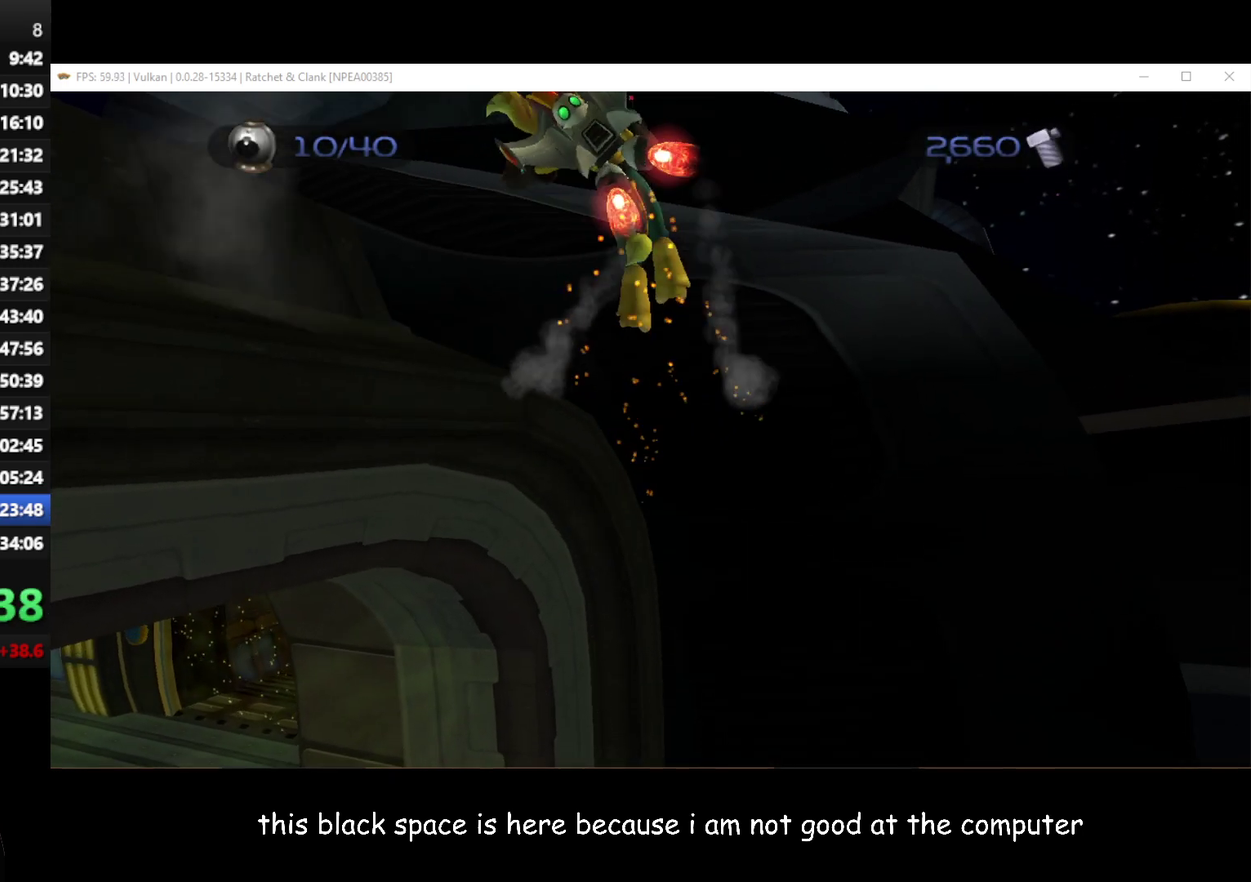
{"buttons": ["L1", "R1"], "left_stick": "center", "right_stick": "center", "events": [[50, "L1", "down"], [133, "B", "down"], [233, "B", "up"]]}
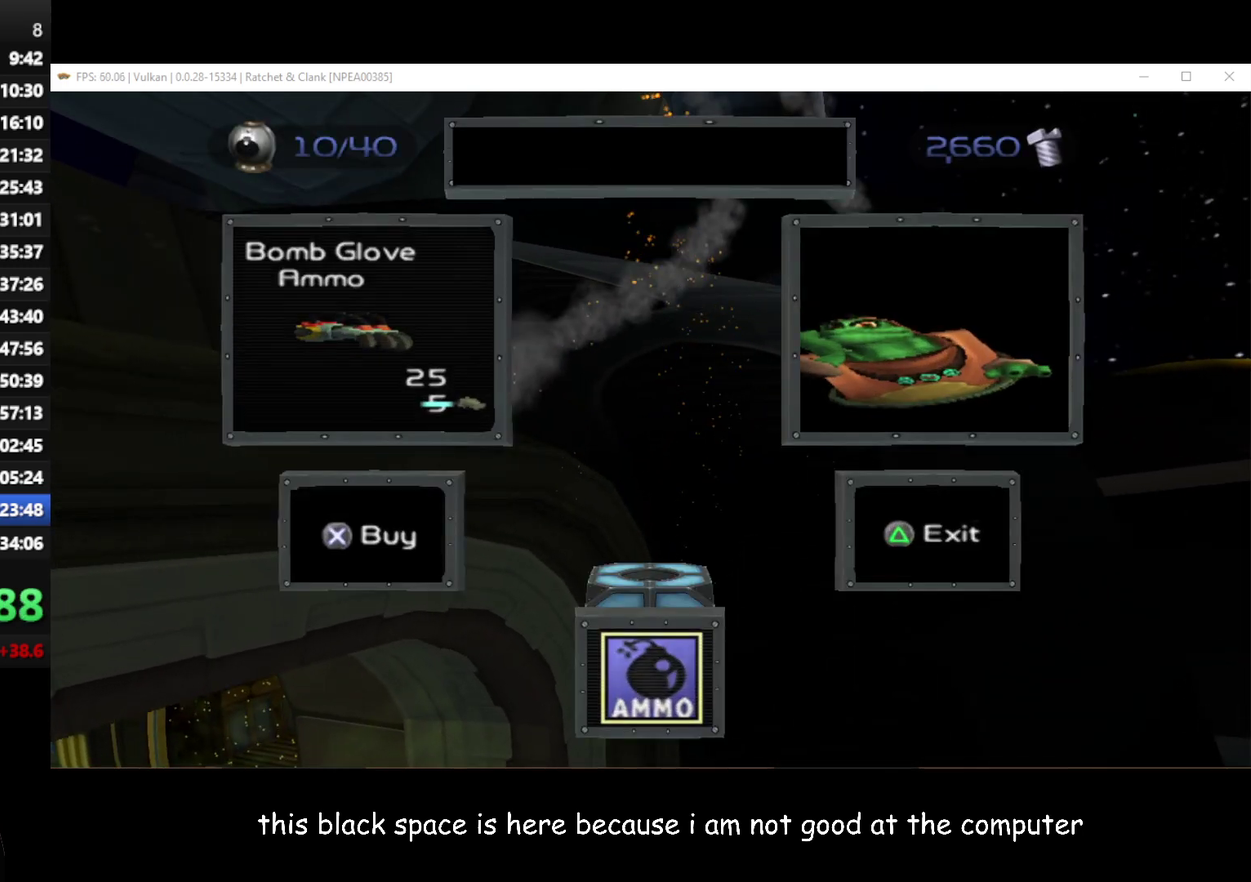
{"buttons": ["Y", "L1", "R1"], "left_stick": "center", "right_stick": "center", "events": [[500, "Y", "down"]]}
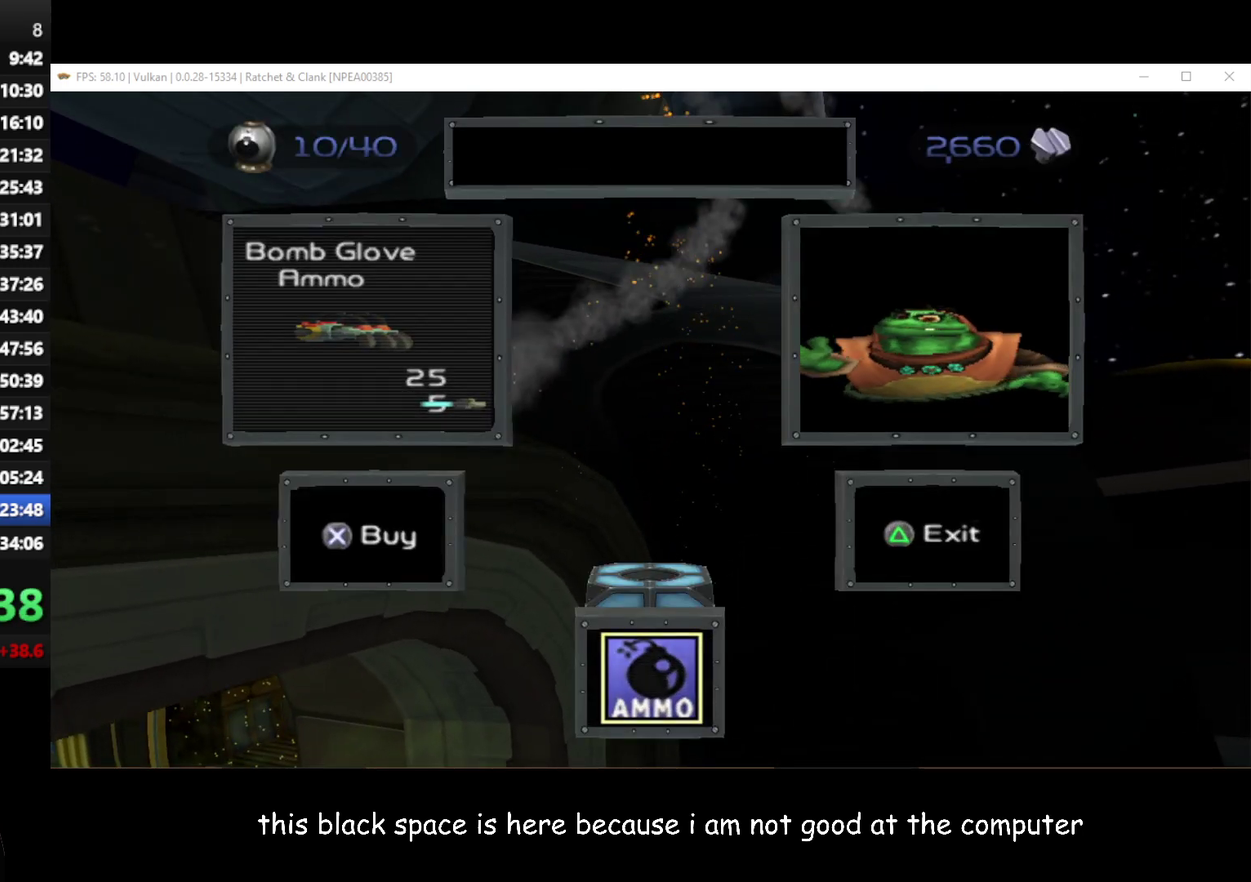
{"buttons": ["R1"], "left_stick": "center", "right_stick": "center", "events": [[83, "Y", "up"], [150, "left_stick", "left"], [183, "A", "down"], [217, "L1", "up"], [250, "A", "up"], [333, "left_stick", "center"]]}
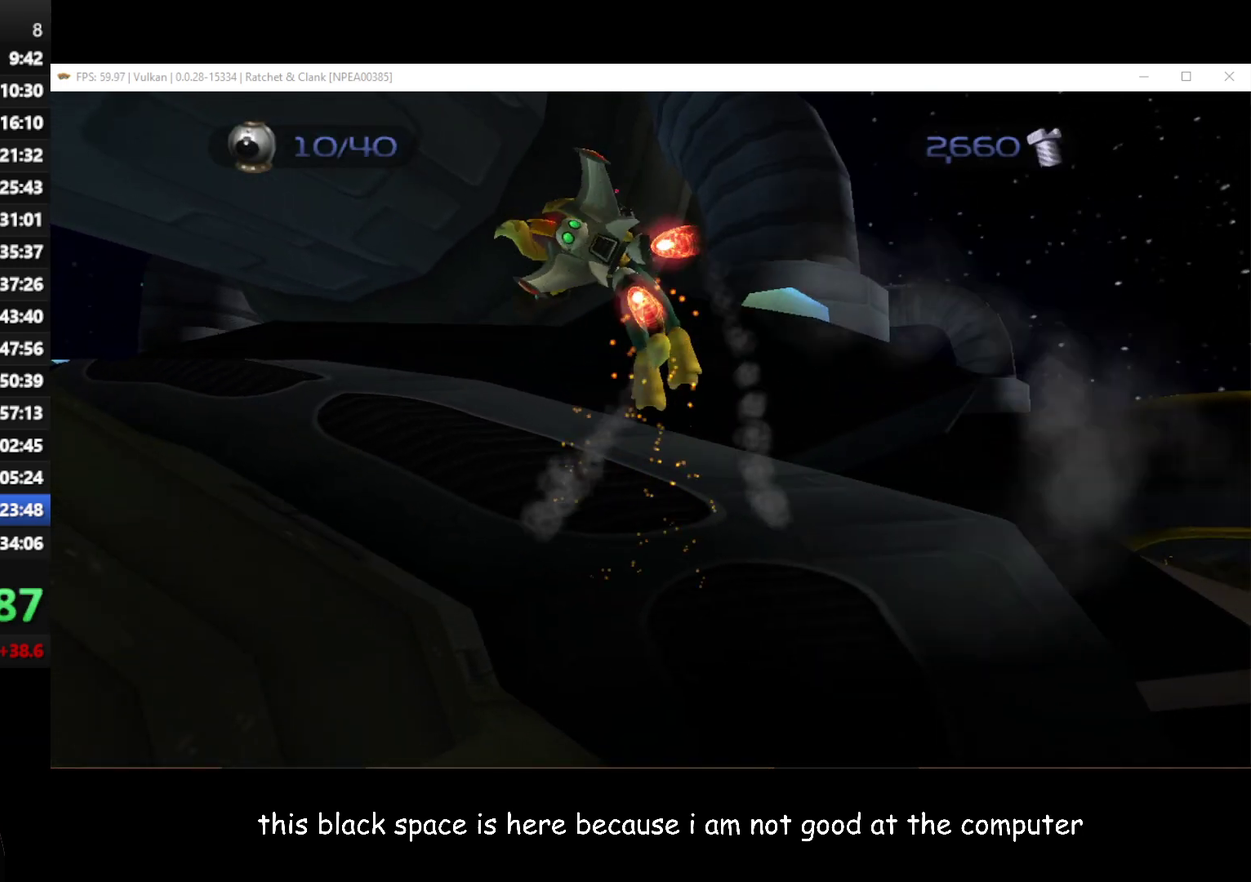
{"buttons": ["A"], "left_stick": "up-left", "right_stick": "center", "events": [[150, "R1", "up"], [183, "left_stick", "up-left"], [250, "A", "down"]]}
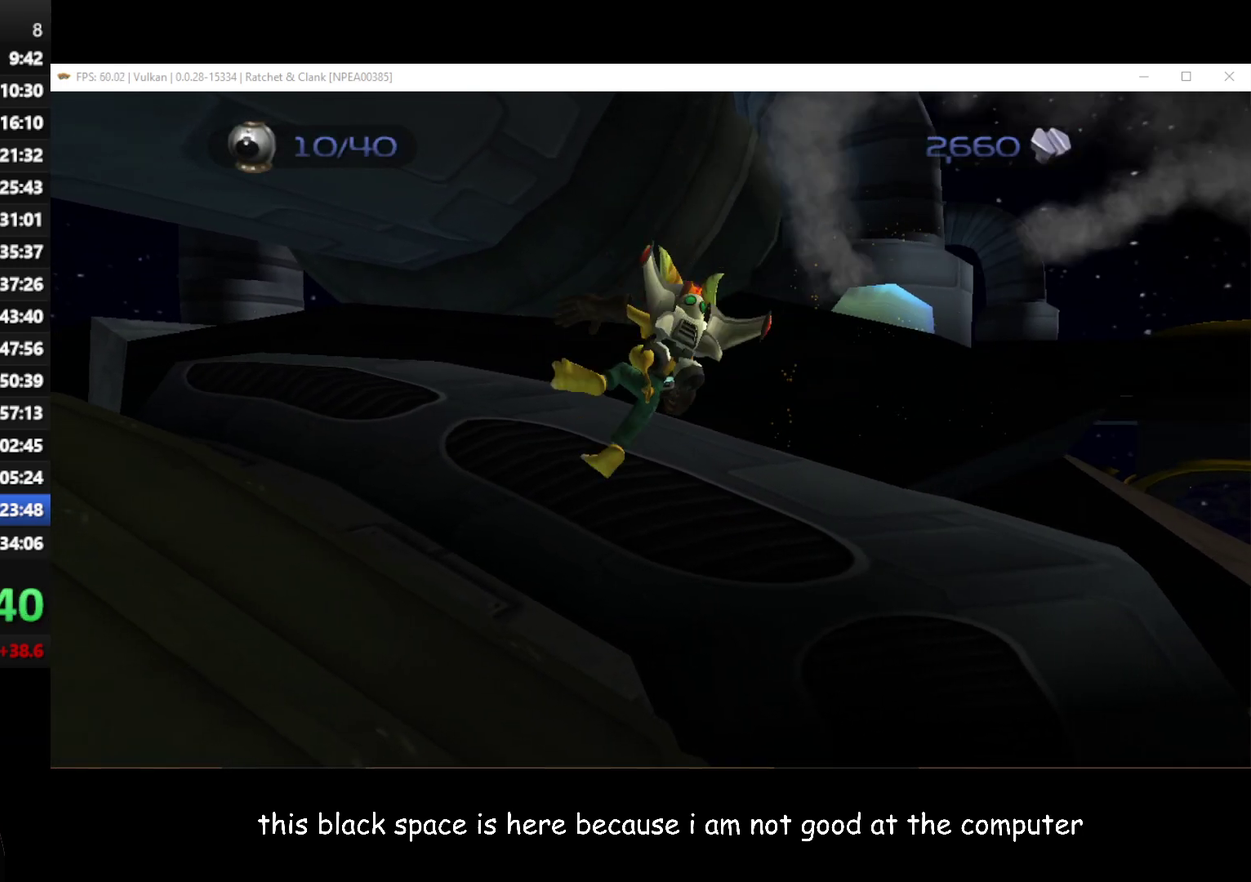
{"buttons": [], "left_stick": "up-left", "right_stick": "center", "events": [[267, "A", "up"], [350, "A", "down"], [450, "A", "up"]]}
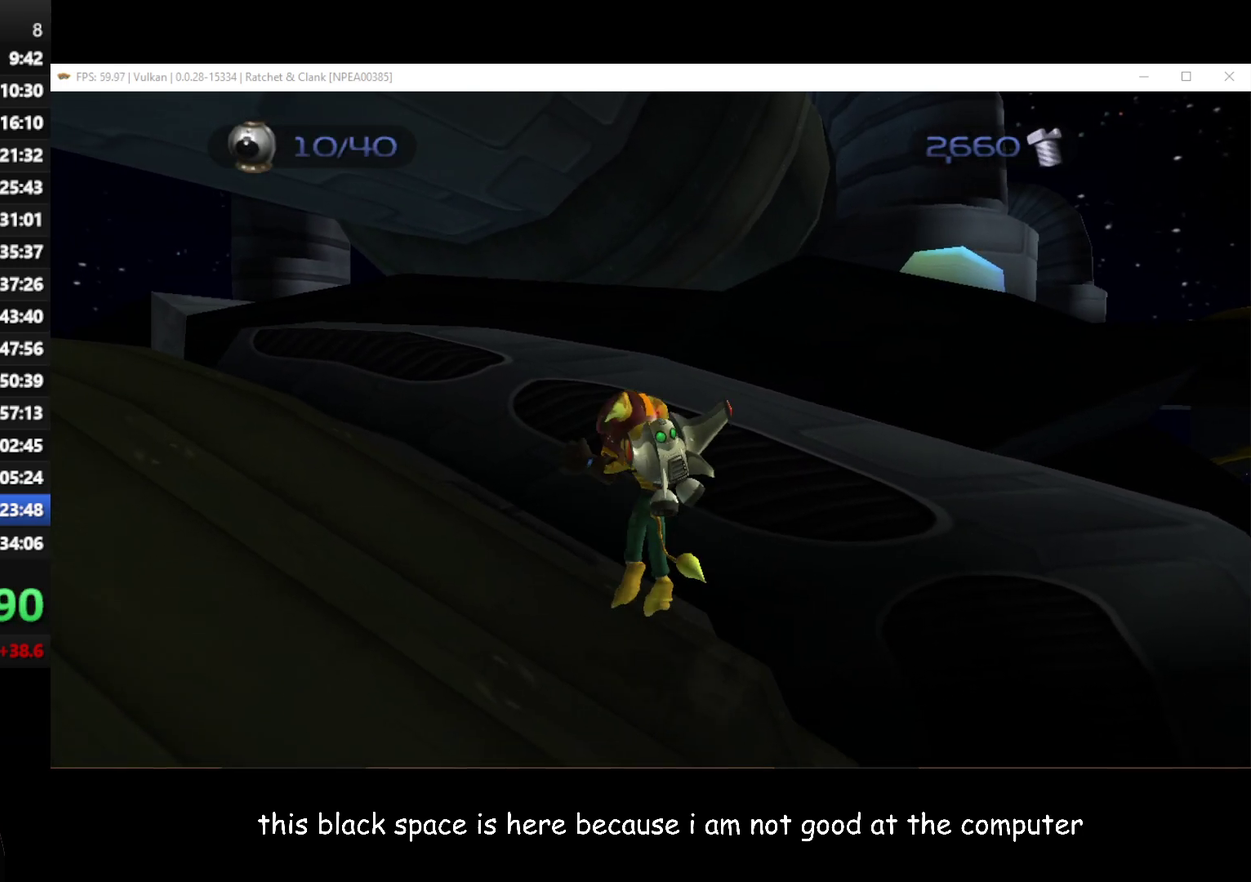
{"buttons": [], "left_stick": "up-left", "right_stick": "center", "events": [[200, "left_stick", "left"], [317, "left_stick", "up-left"]]}
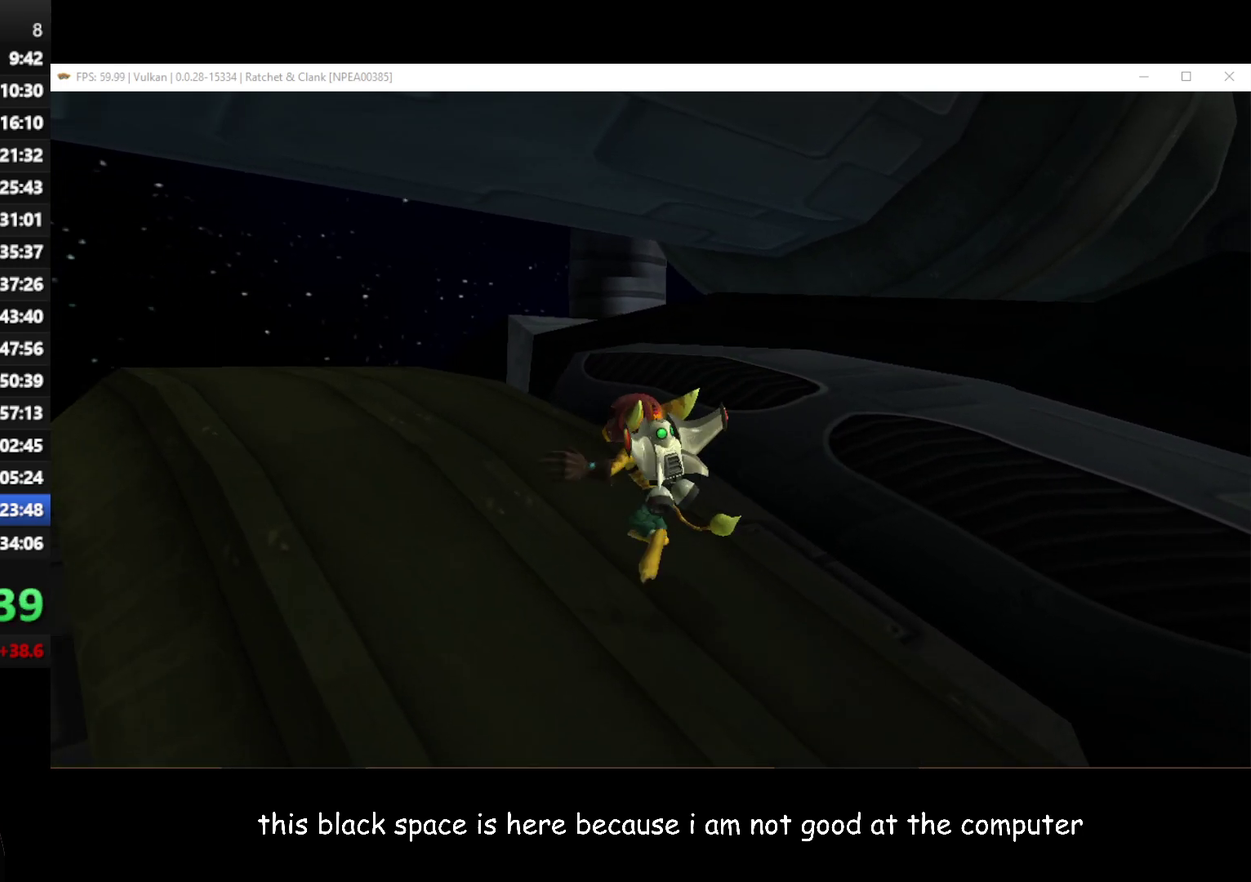
{"buttons": ["A"], "left_stick": "up", "right_stick": "left", "events": [[33, "left_stick", "up"], [117, "right_stick", "left"], [500, "A", "down"]]}
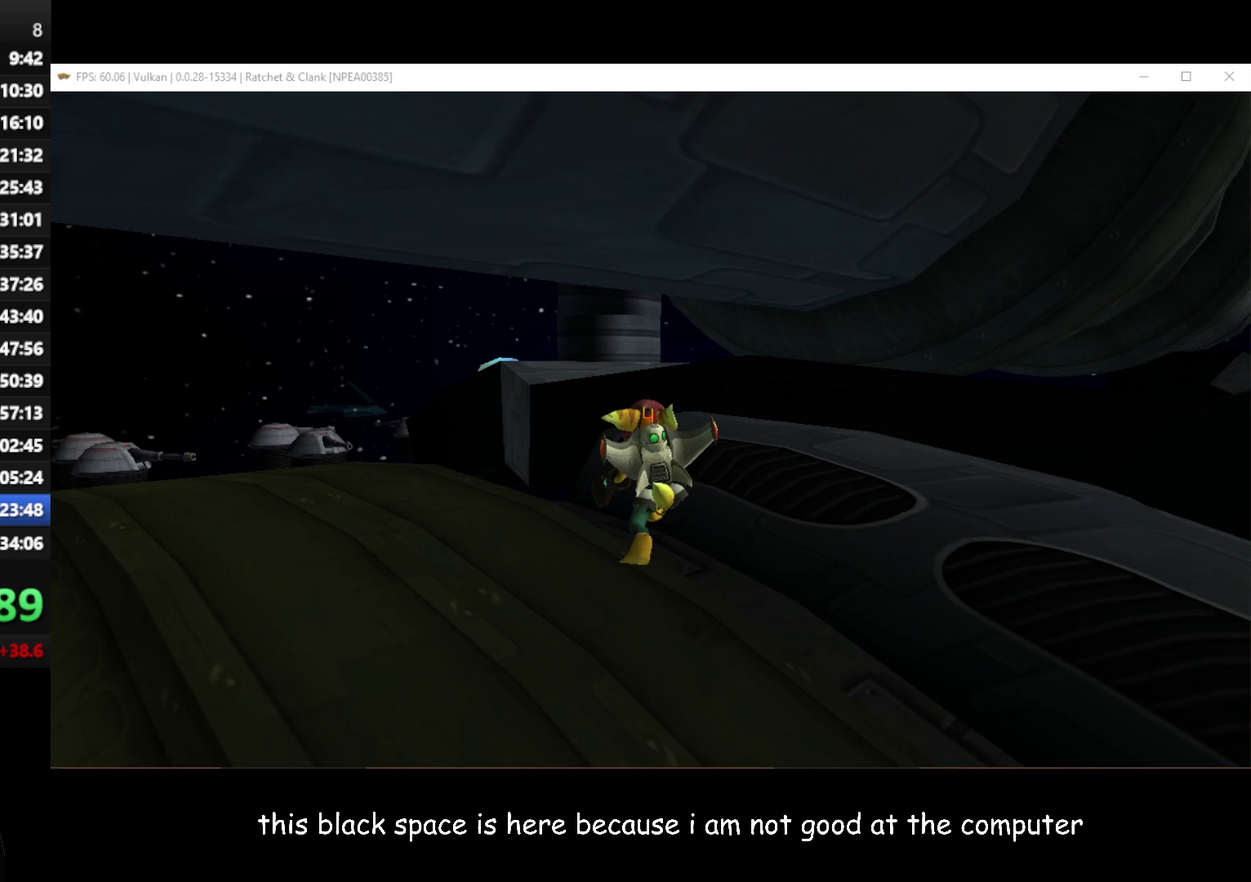
{"buttons": [], "left_stick": "up", "right_stick": "left", "events": [[133, "left_stick", "up-right"], [183, "A", "up"], [200, "left_stick", "up"]]}
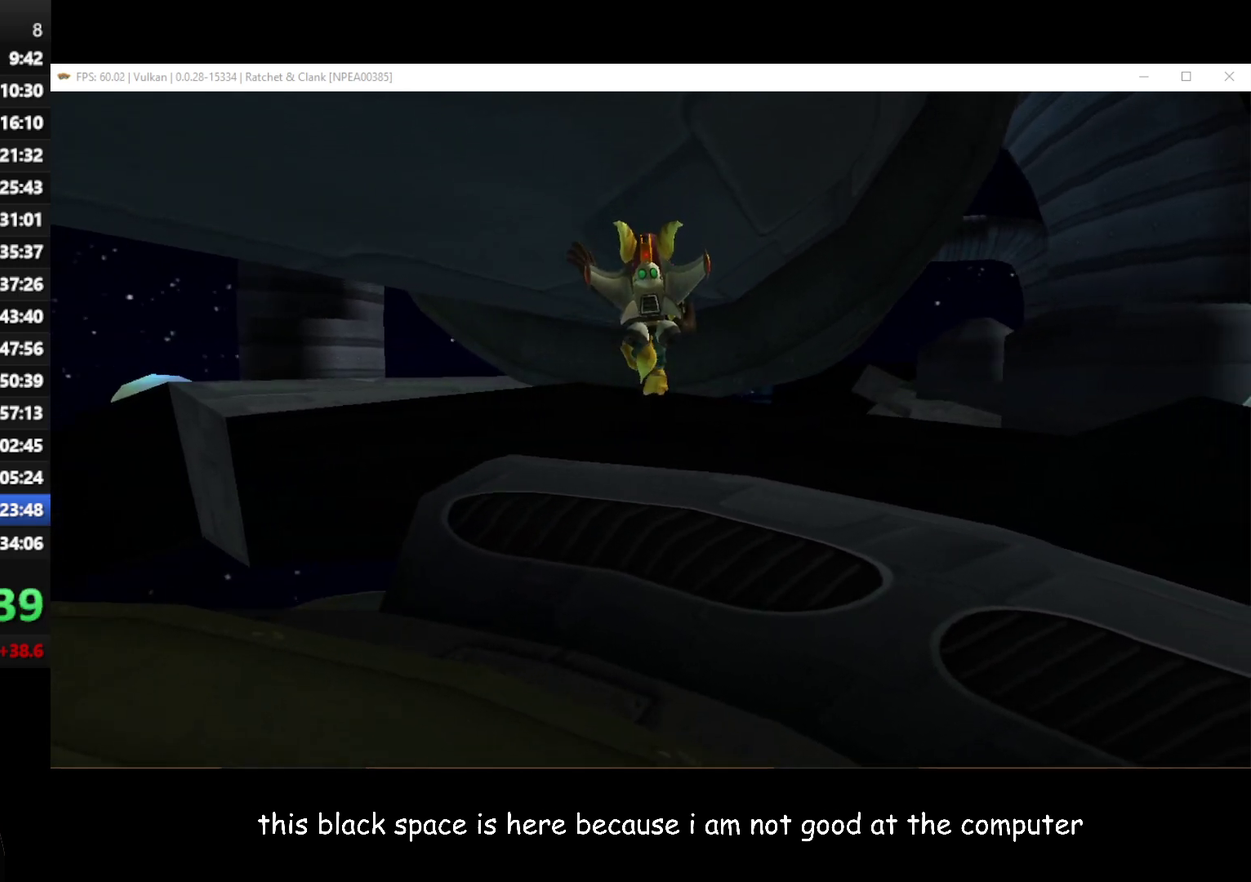
{"buttons": ["A"], "left_stick": "up-left", "right_stick": "center", "events": [[83, "left_stick", "up-left"], [117, "right_stick", "center"], [417, "A", "down"]]}